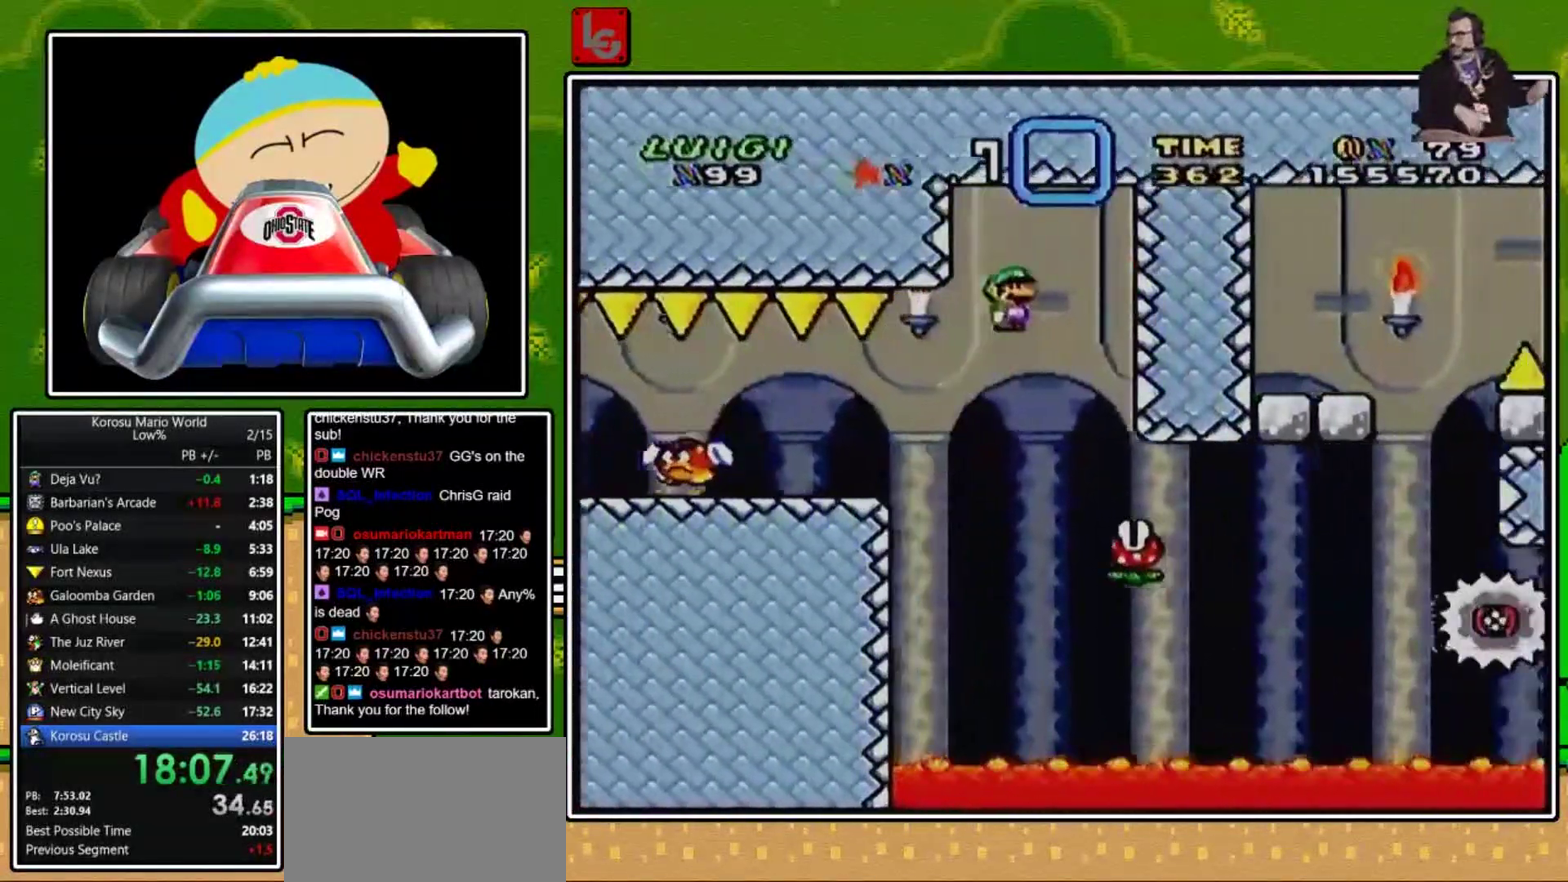
Gameplay with a controller (Nintendo layout); each line is a JSON object with the inputs held at the frame after it. "events" lists button and stick changes between this image and that frame as [ms after this image, input, new state], when the widget could be followed in between. Not read: L3 R3.
{"buttons": ["X"], "events": [[301, "A", "up"]]}
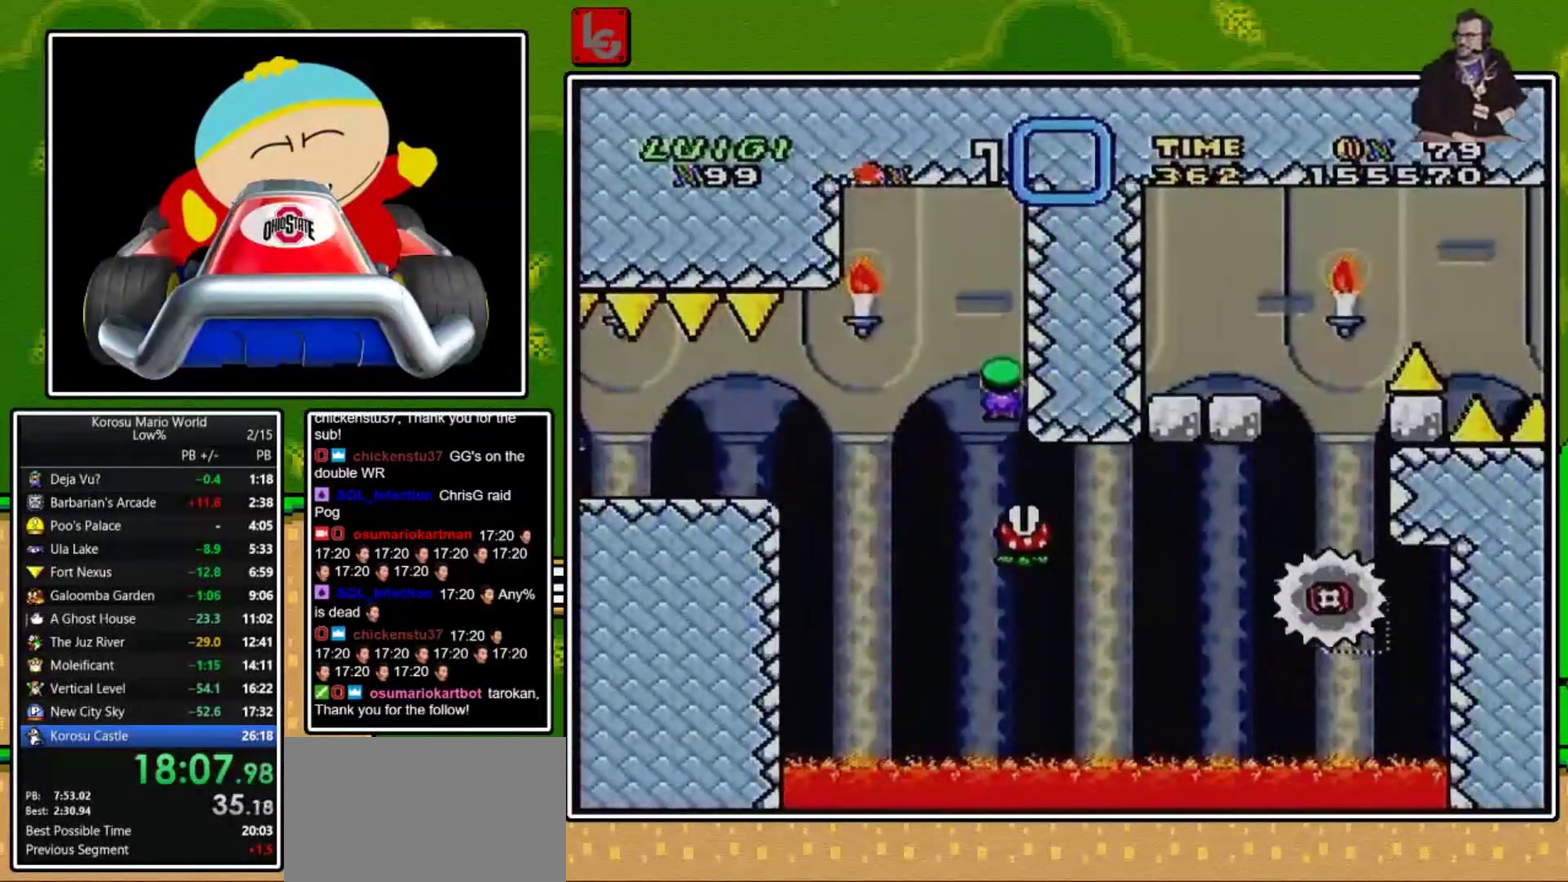
{"buttons": ["X"], "events": []}
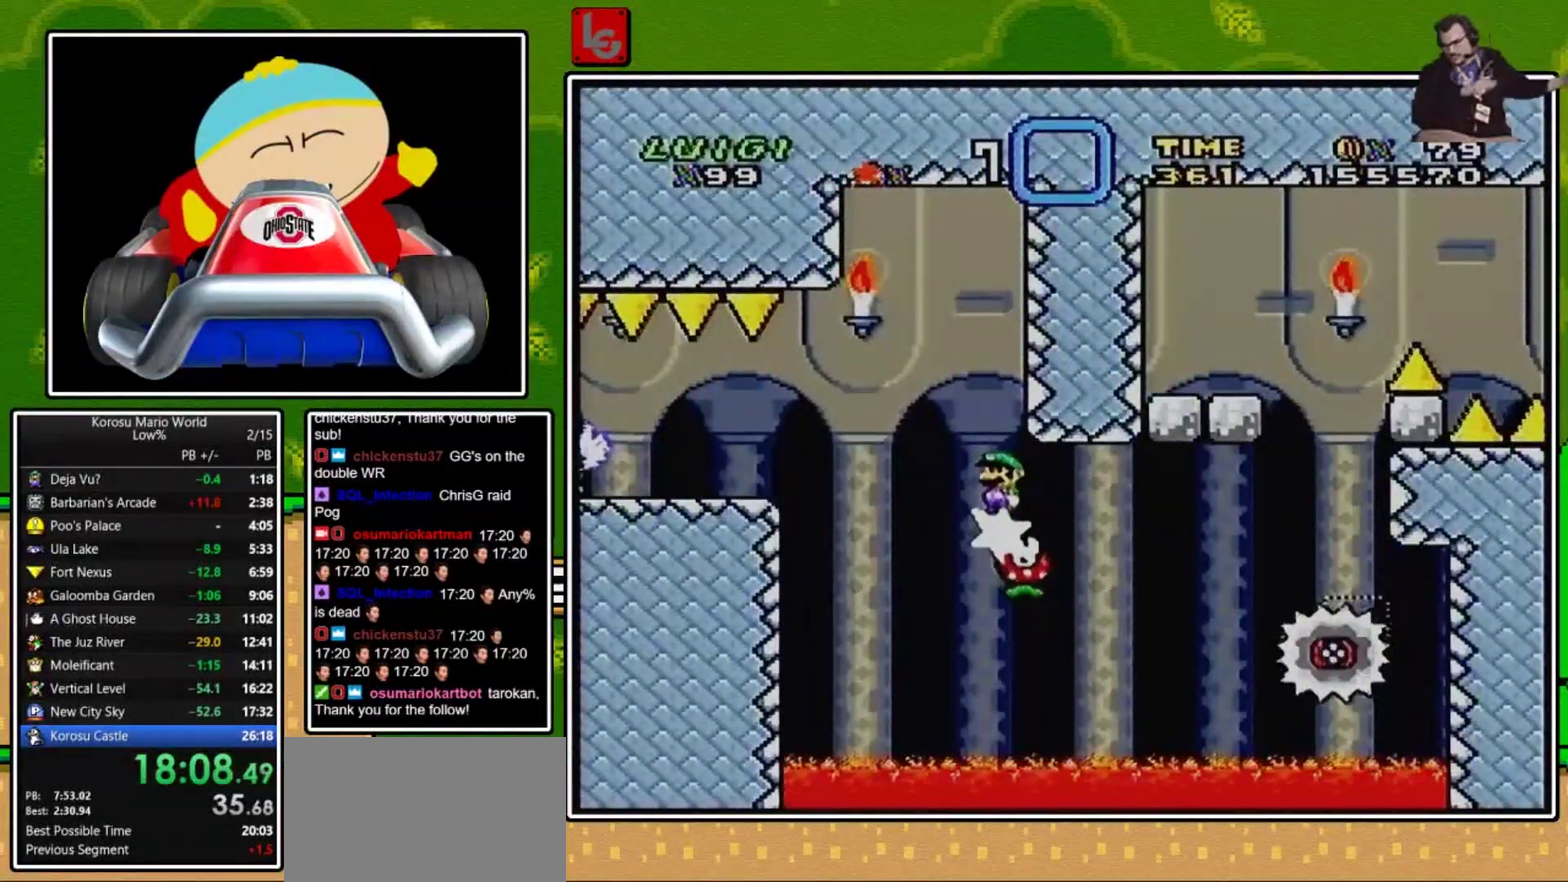
{"buttons": ["X"], "events": []}
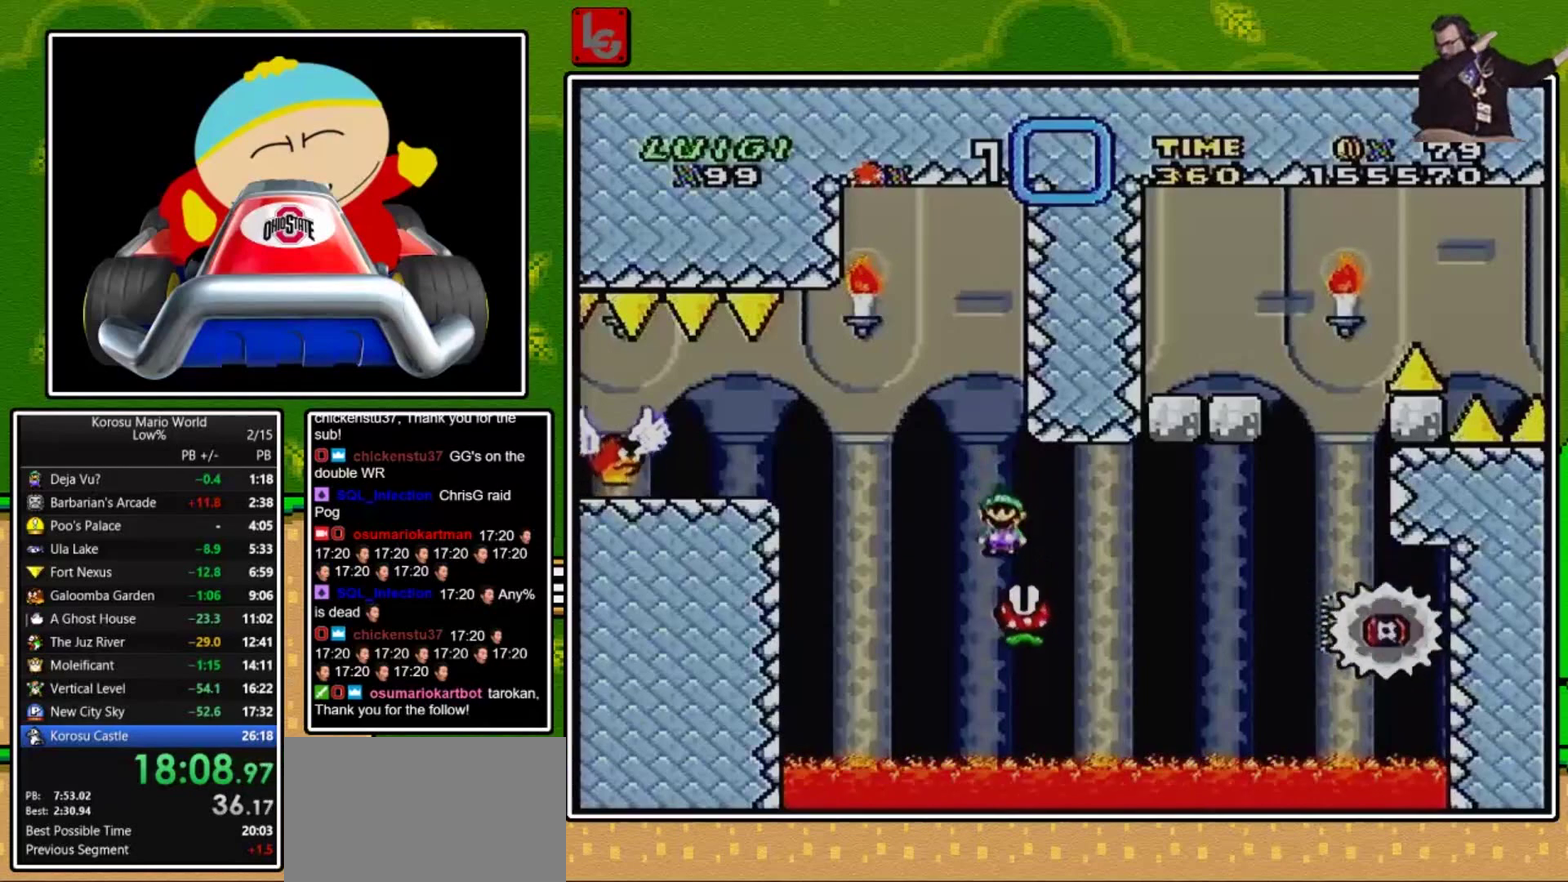
{"buttons": ["X"], "events": []}
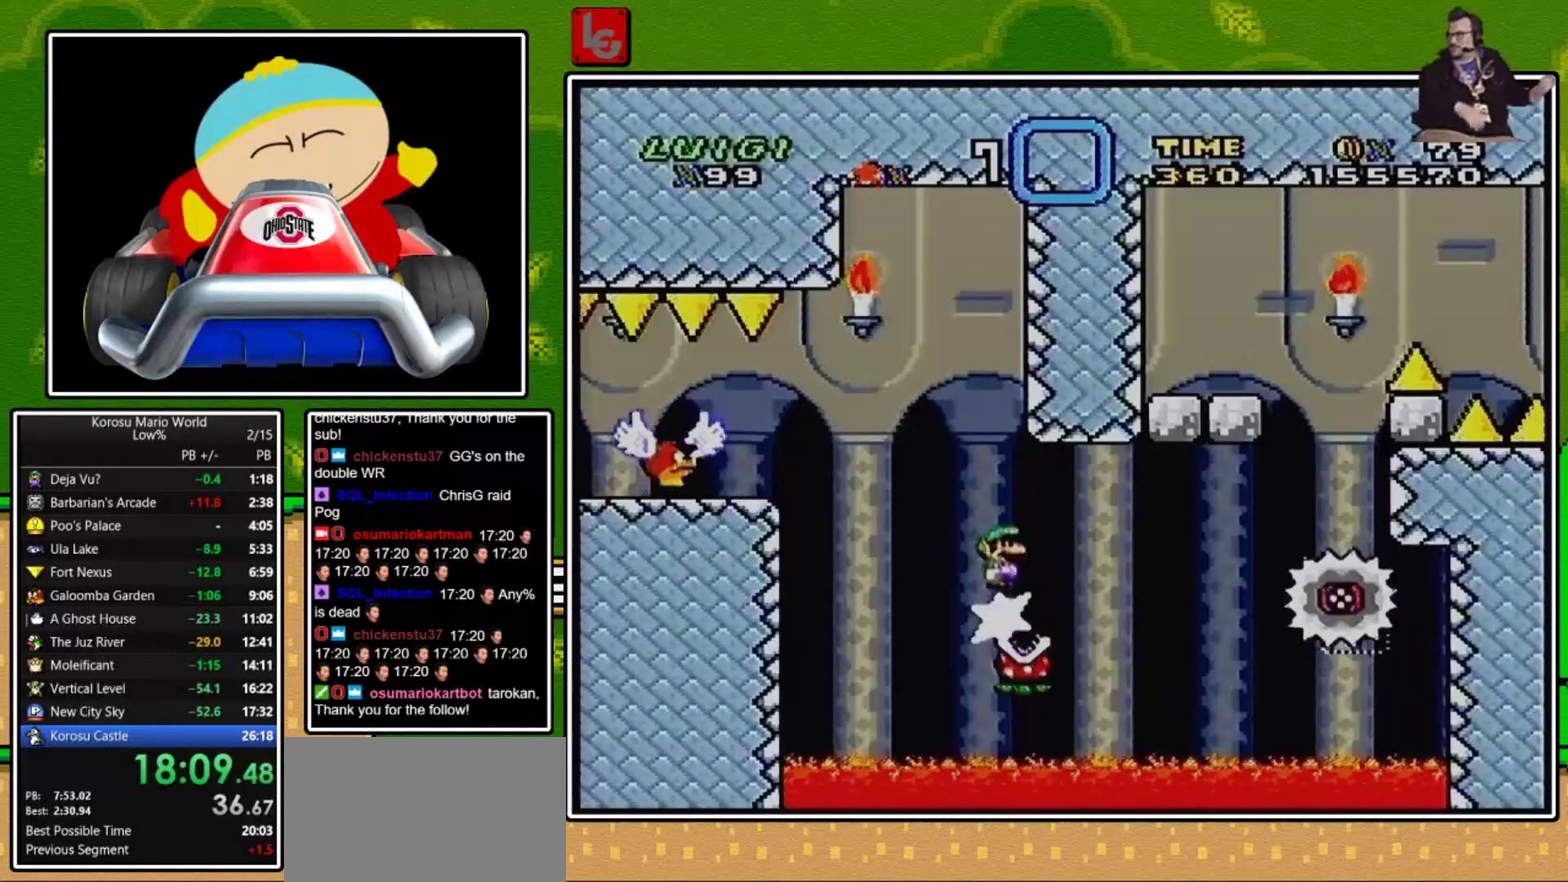
{"buttons": ["A", "X", "DPAD_RIGHT"], "events": [[367, "DPAD_RIGHT", "down"], [467, "A", "down"]]}
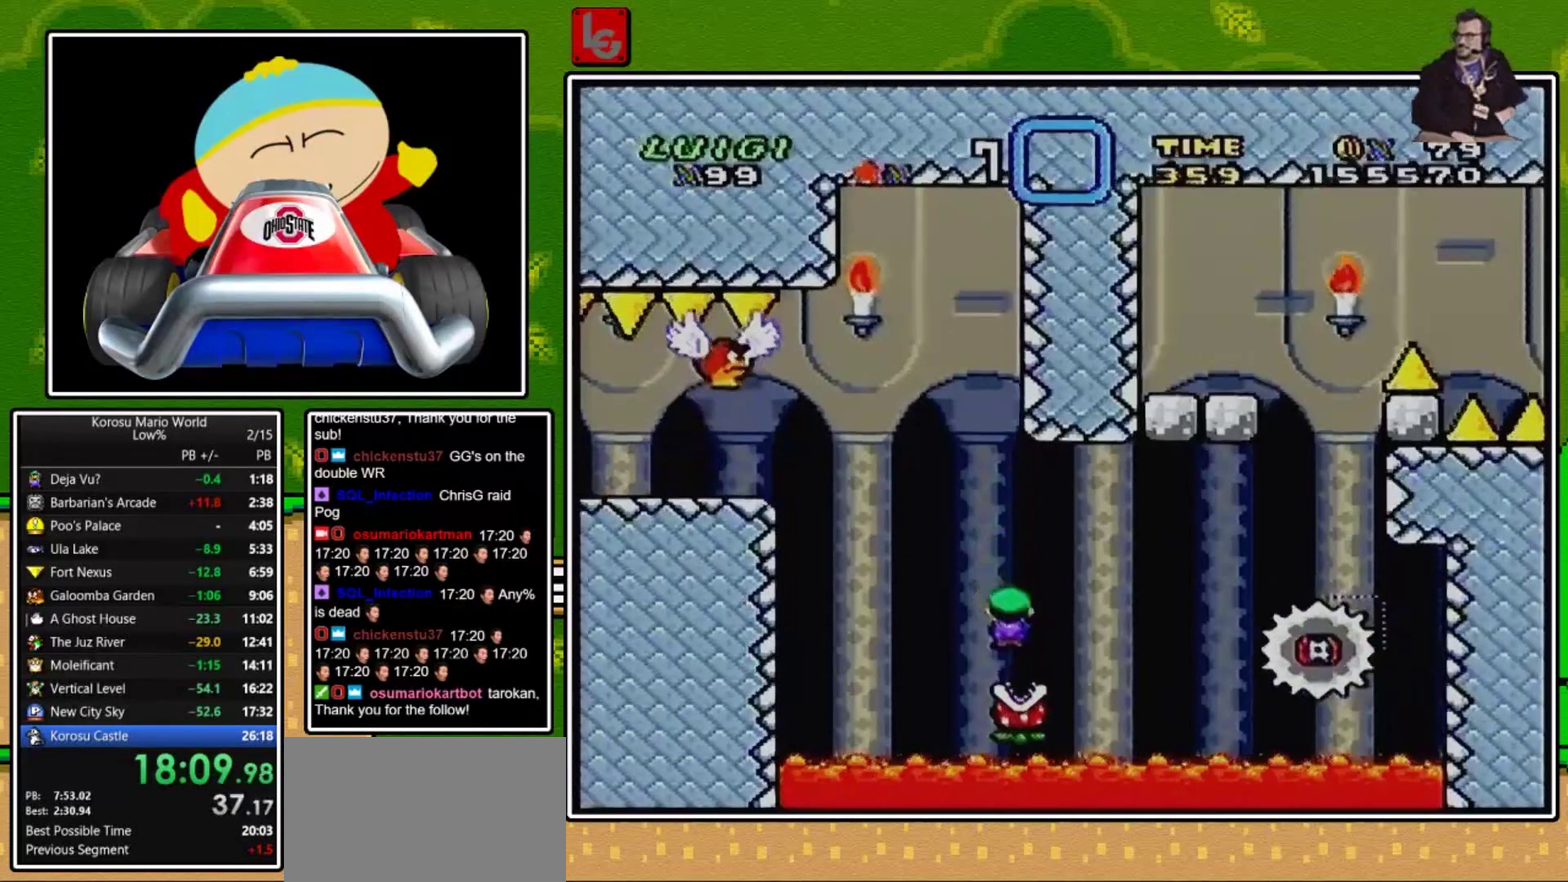
{"buttons": ["A", "X", "DPAD_RIGHT"], "events": []}
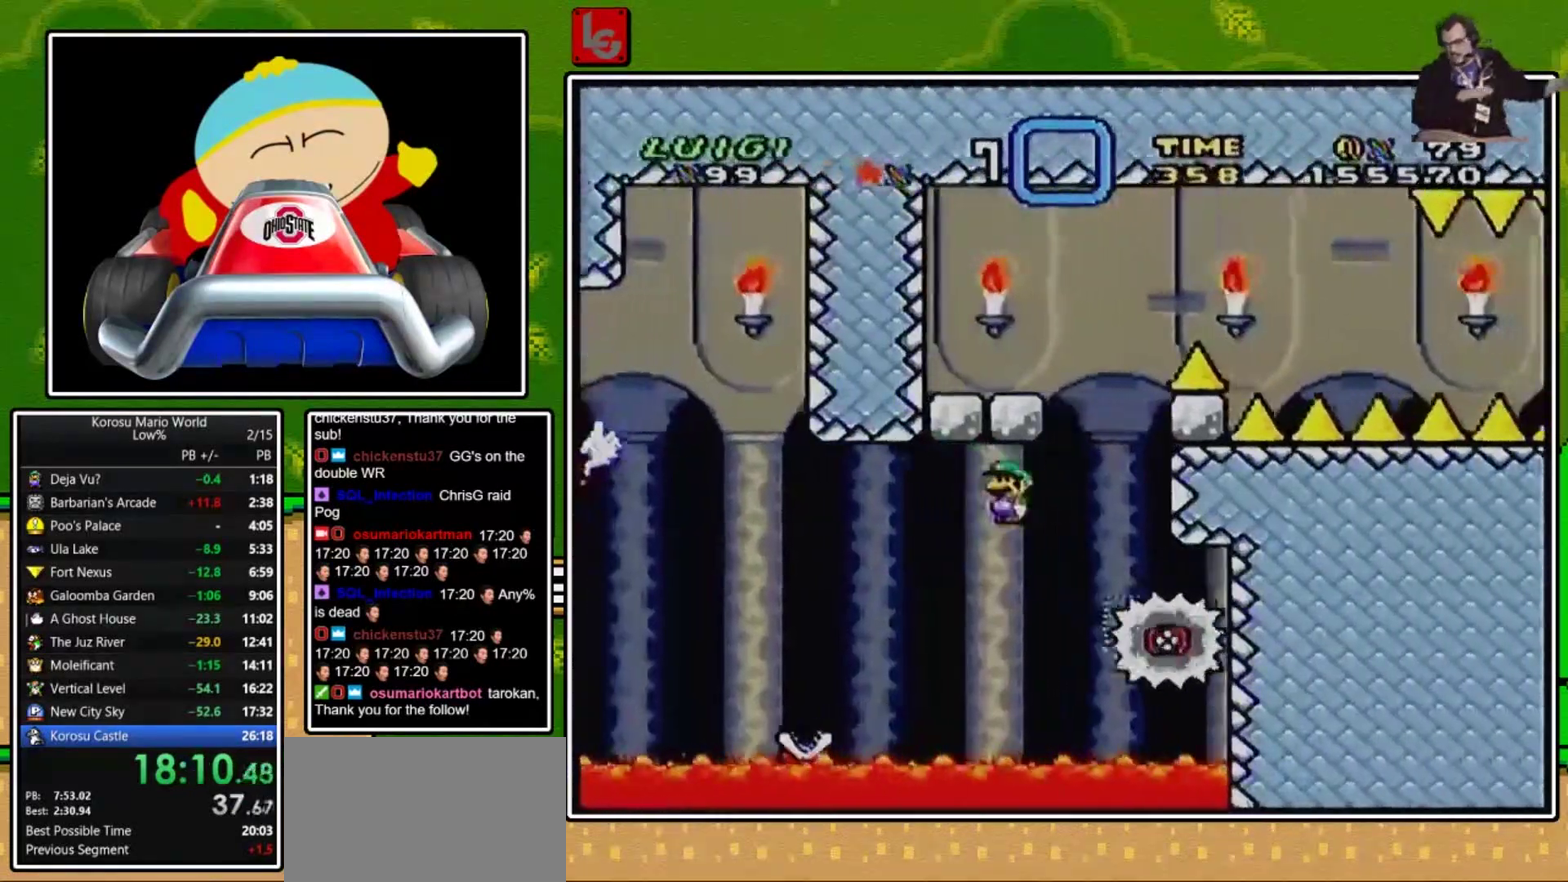
{"buttons": ["A", "X", "DPAD_LEFT"], "events": [[100, "DPAD_RIGHT", "up"], [200, "DPAD_LEFT", "down"]]}
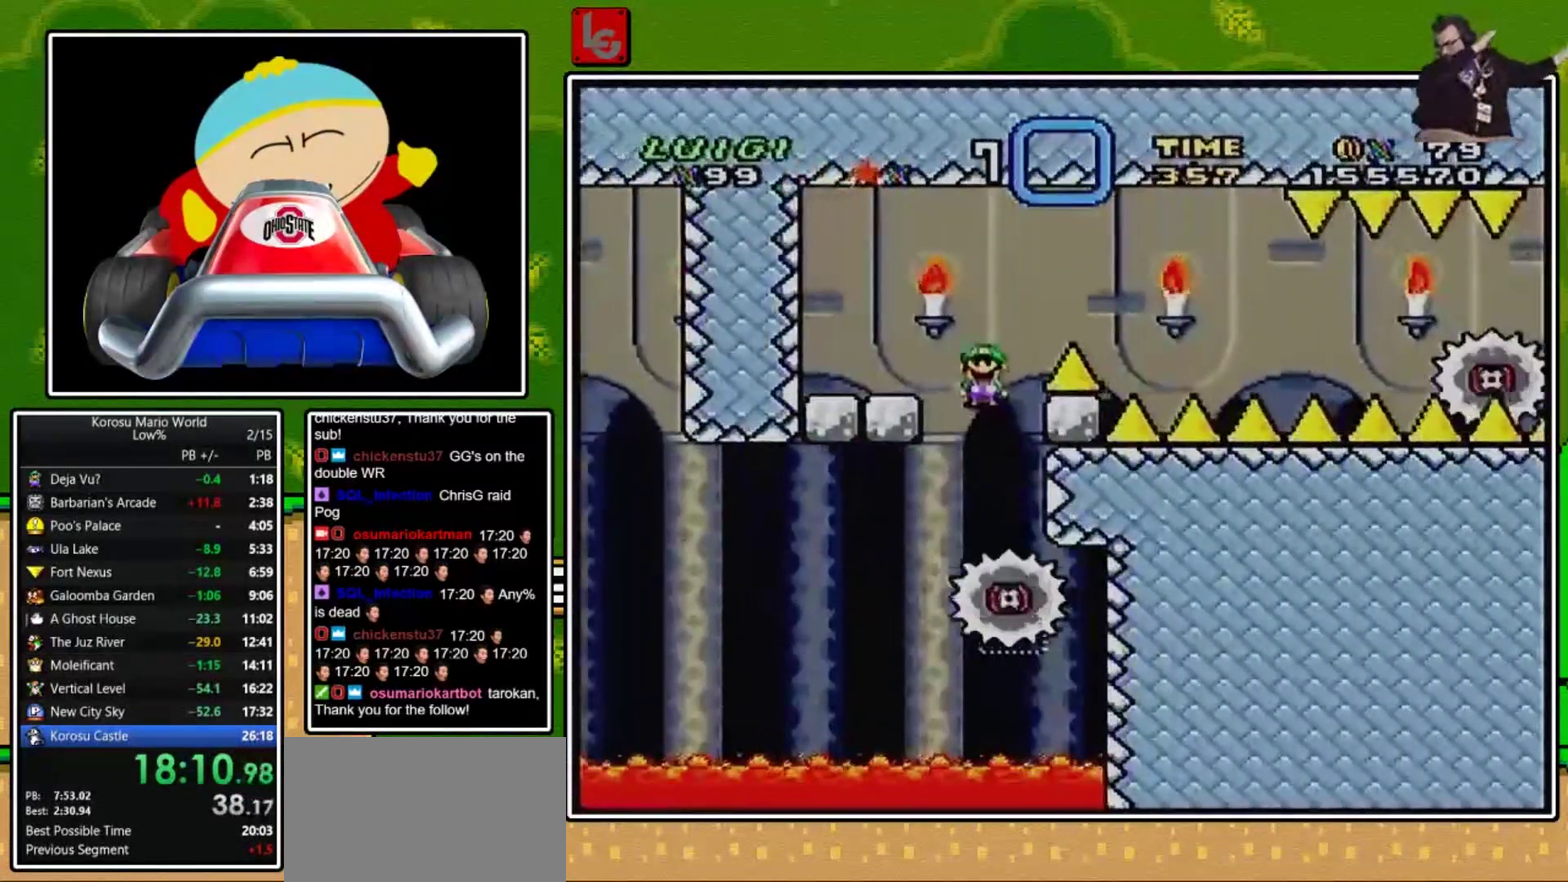
{"buttons": ["X", "DPAD_RIGHT"], "events": [[100, "A", "up"], [133, "DPAD_LEFT", "up"], [333, "DPAD_RIGHT", "down"]]}
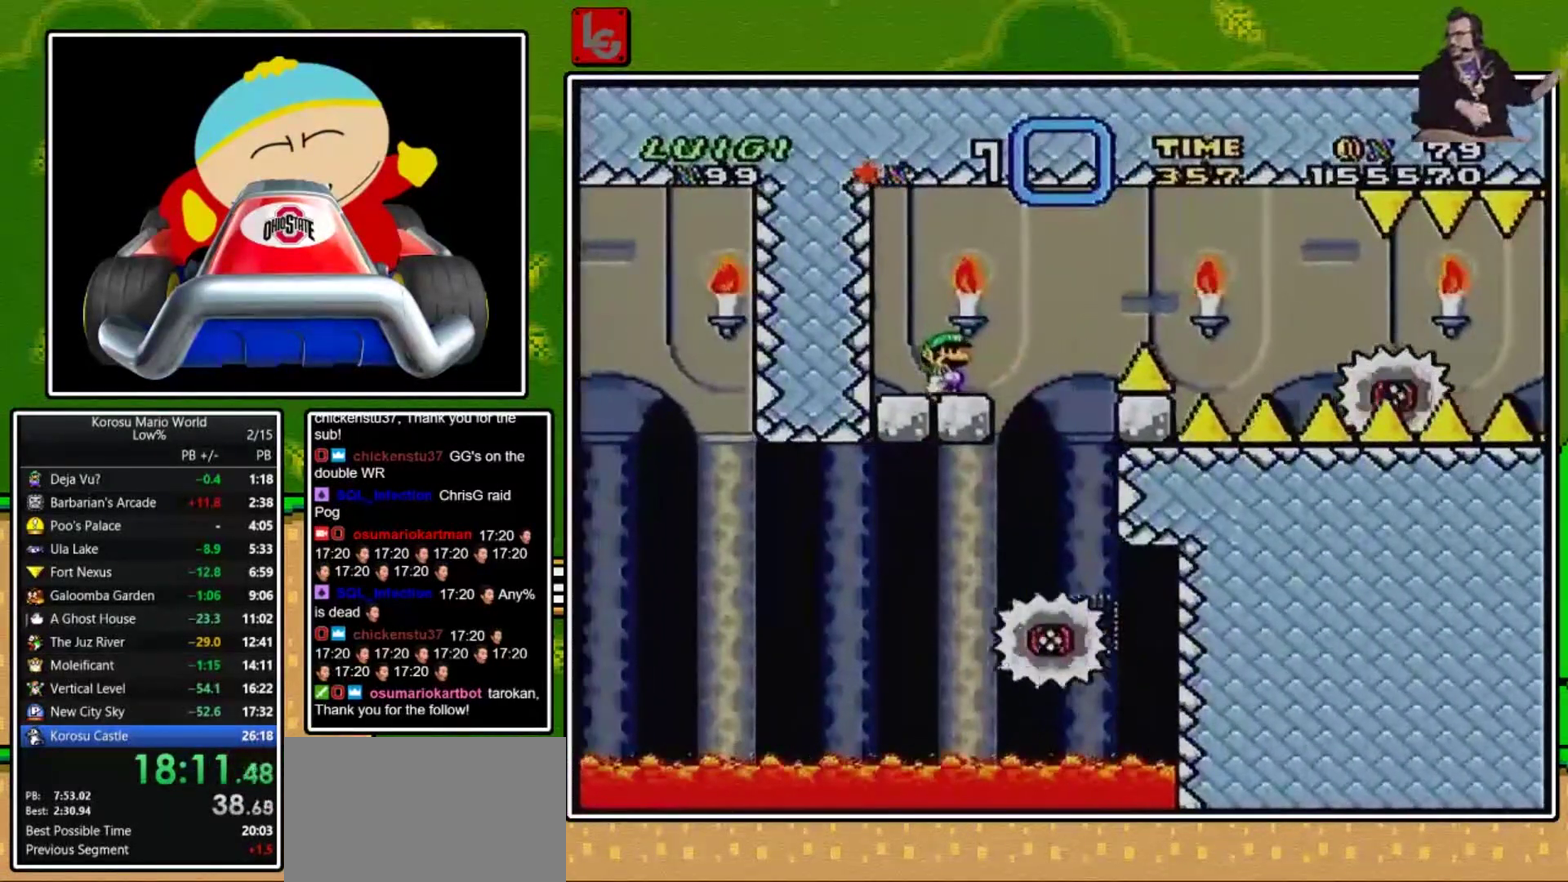
{"buttons": ["A", "X", "DPAD_RIGHT"], "events": [[134, "A", "down"]]}
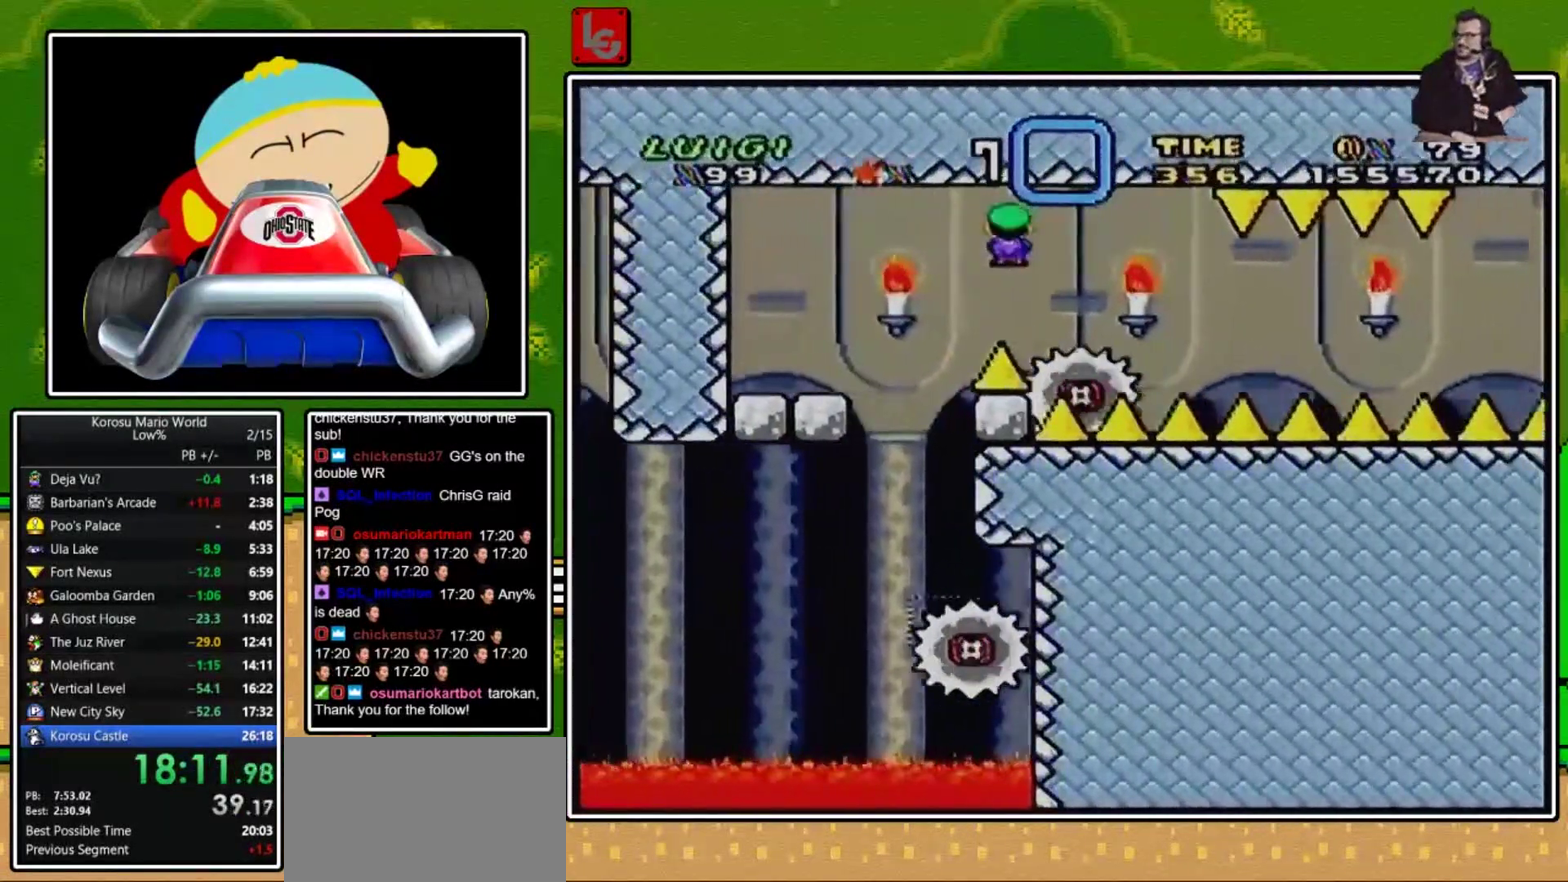
{"buttons": ["X"], "events": [[66, "DPAD_RIGHT", "up"], [100, "A", "up"], [133, "DPAD_LEFT", "down"], [200, "DPAD_LEFT", "up"], [300, "DPAD_RIGHT", "down"], [434, "DPAD_RIGHT", "up"]]}
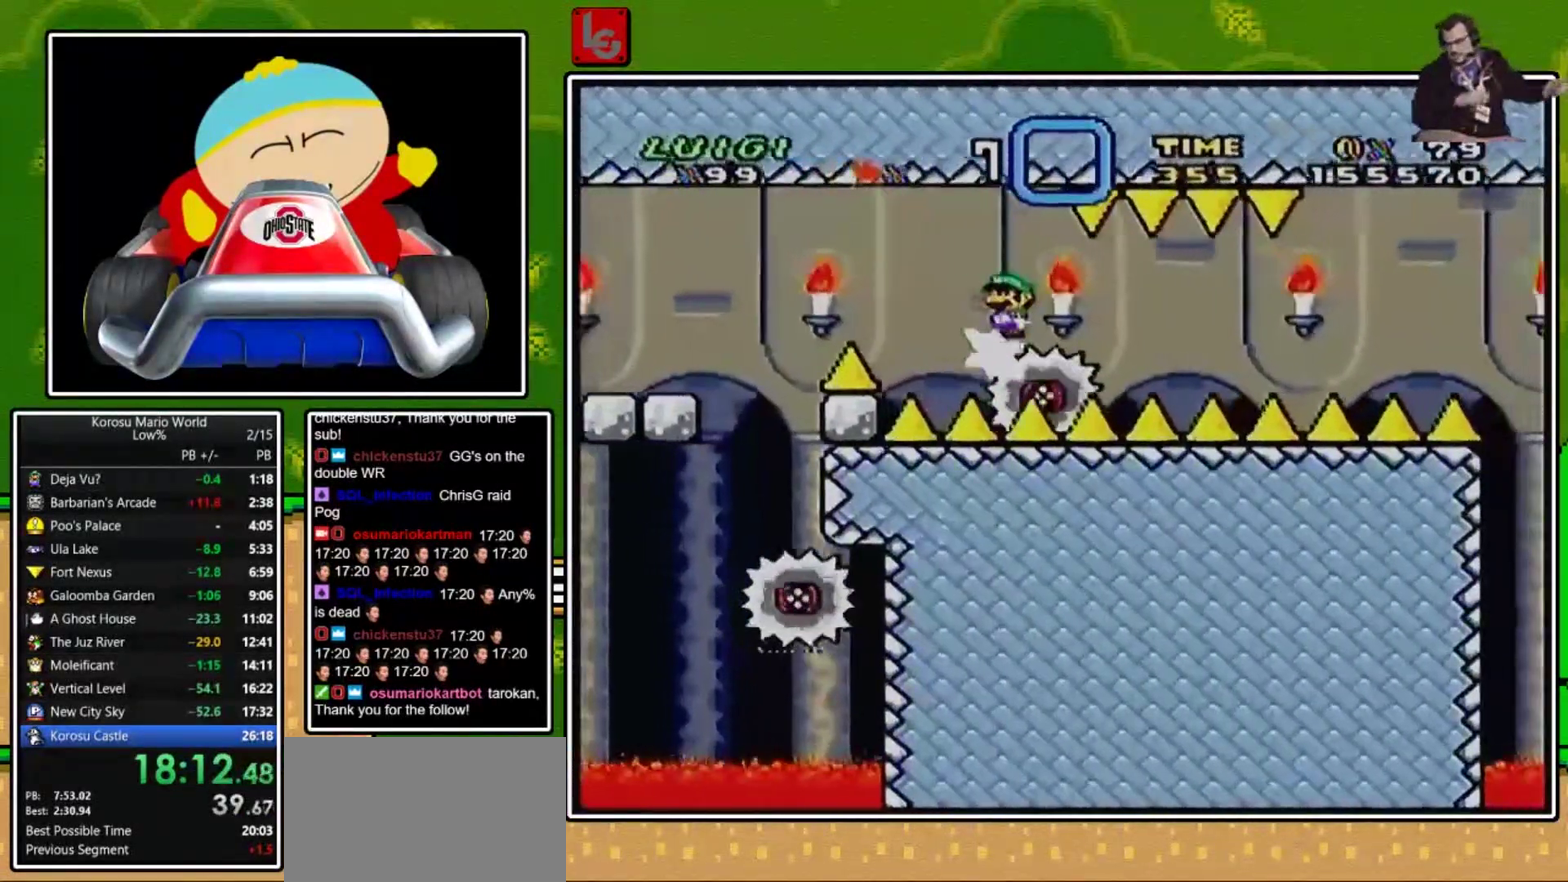
{"buttons": ["X"], "events": [[234, "DPAD_RIGHT", "down"], [301, "DPAD_RIGHT", "up"]]}
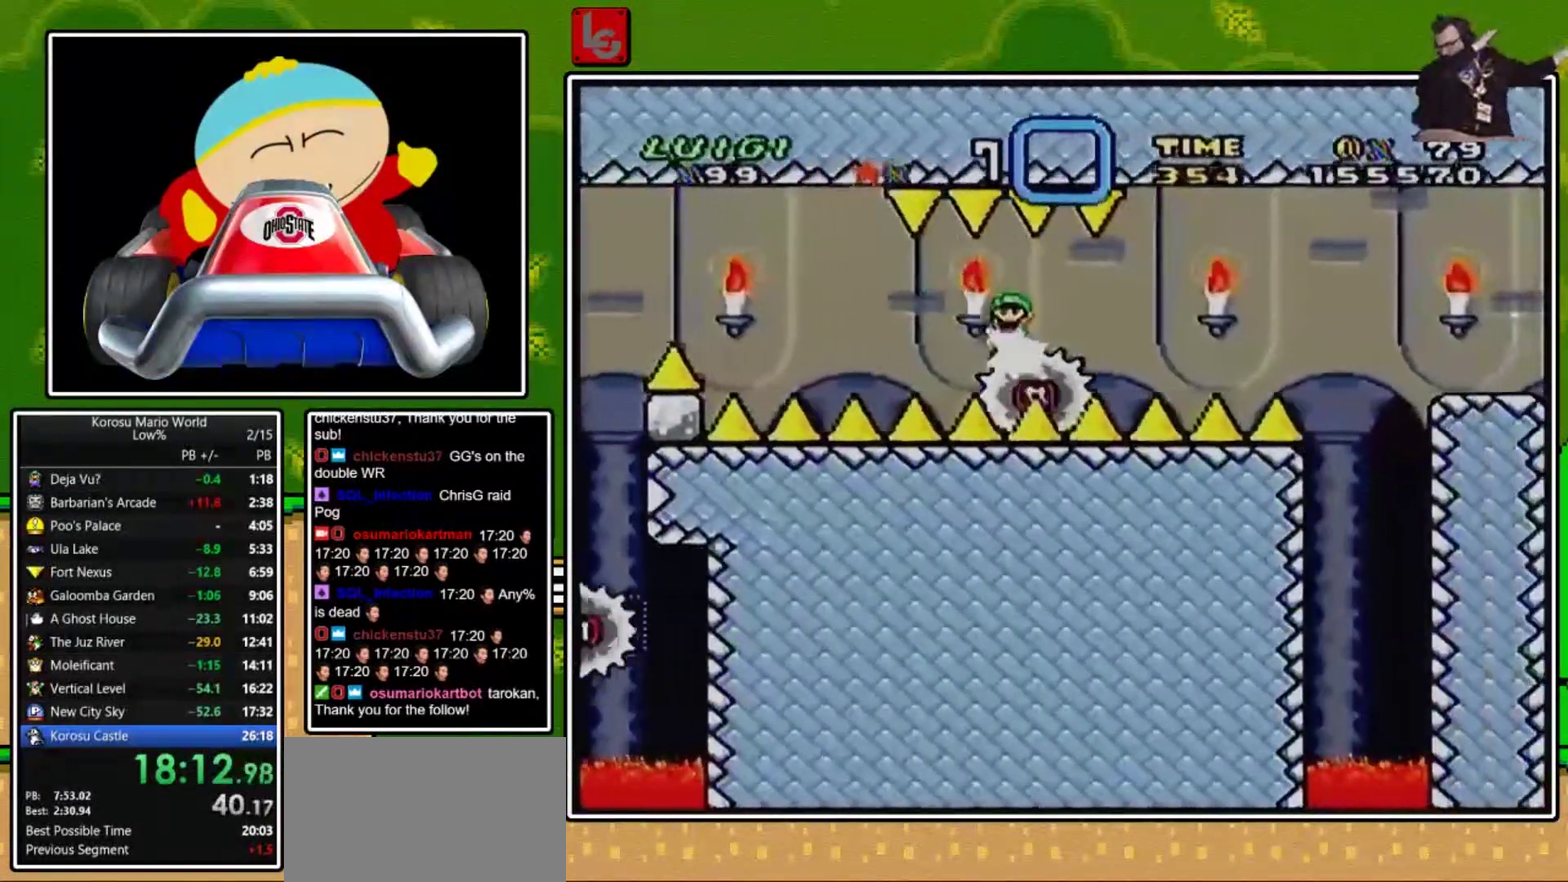
{"buttons": ["A", "X"], "events": [[500, "A", "down"]]}
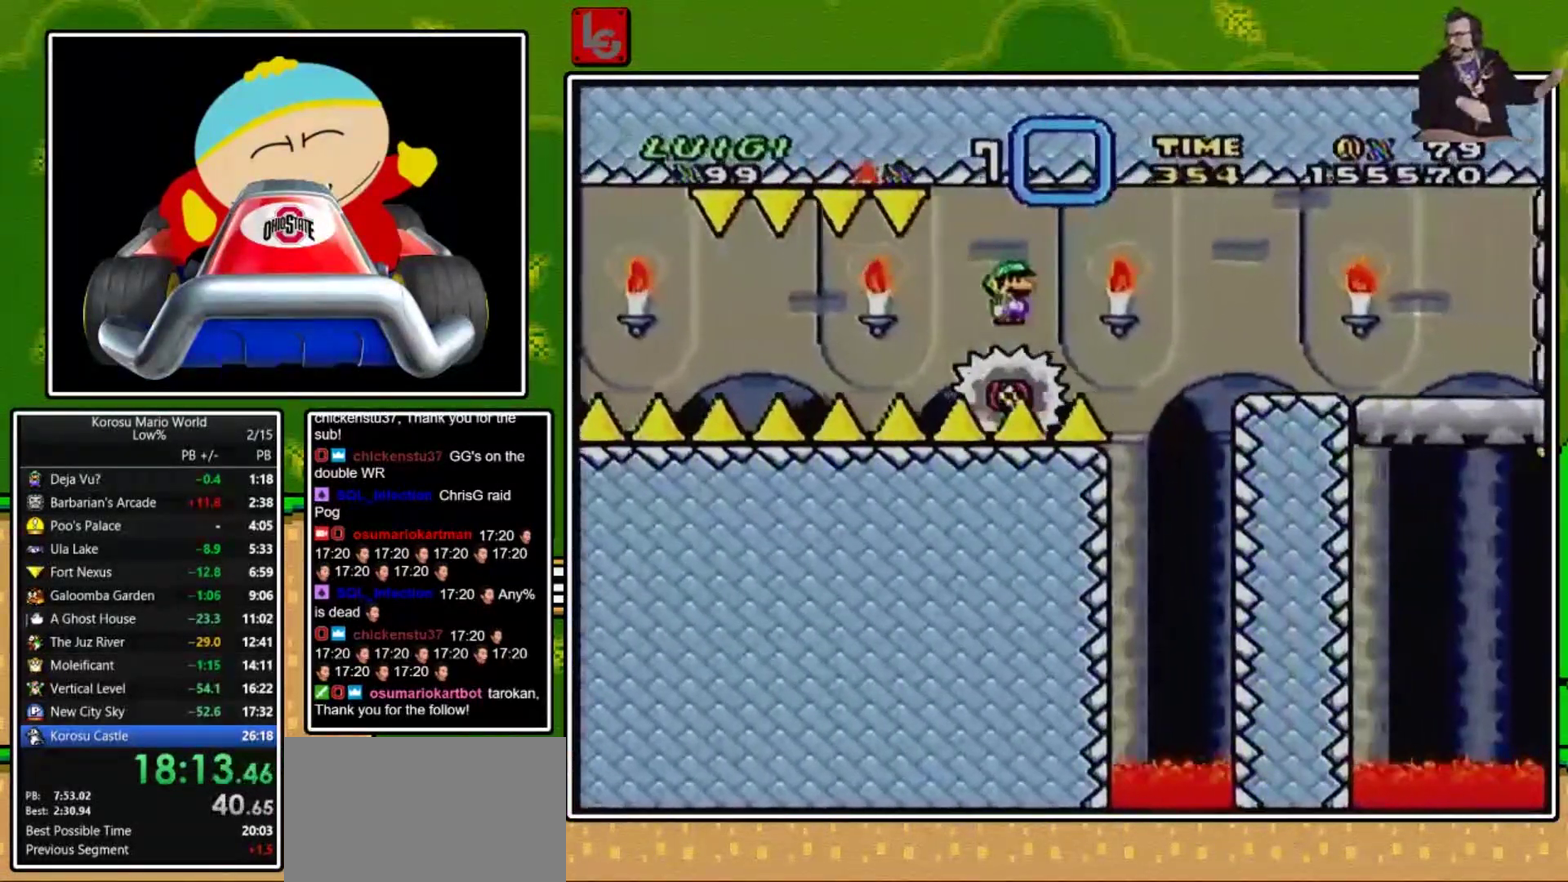
{"buttons": ["X", "DPAD_RIGHT"], "events": [[34, "DPAD_RIGHT", "down"], [200, "A", "up"]]}
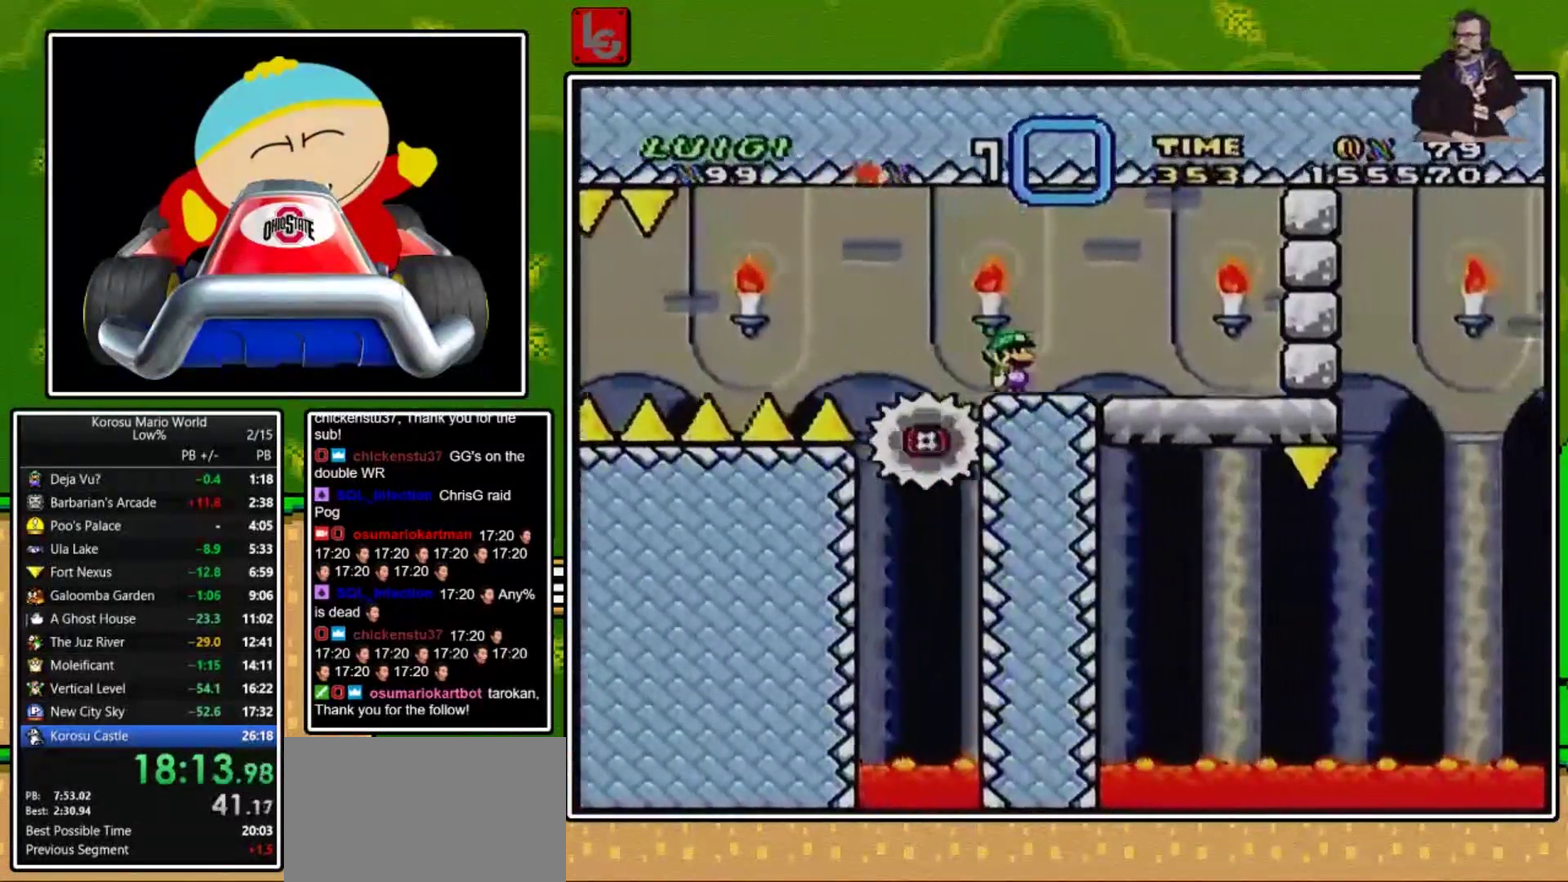
{"buttons": ["X"], "events": [[267, "DPAD_RIGHT", "up"], [367, "DPAD_LEFT", "down"], [434, "DPAD_LEFT", "up"]]}
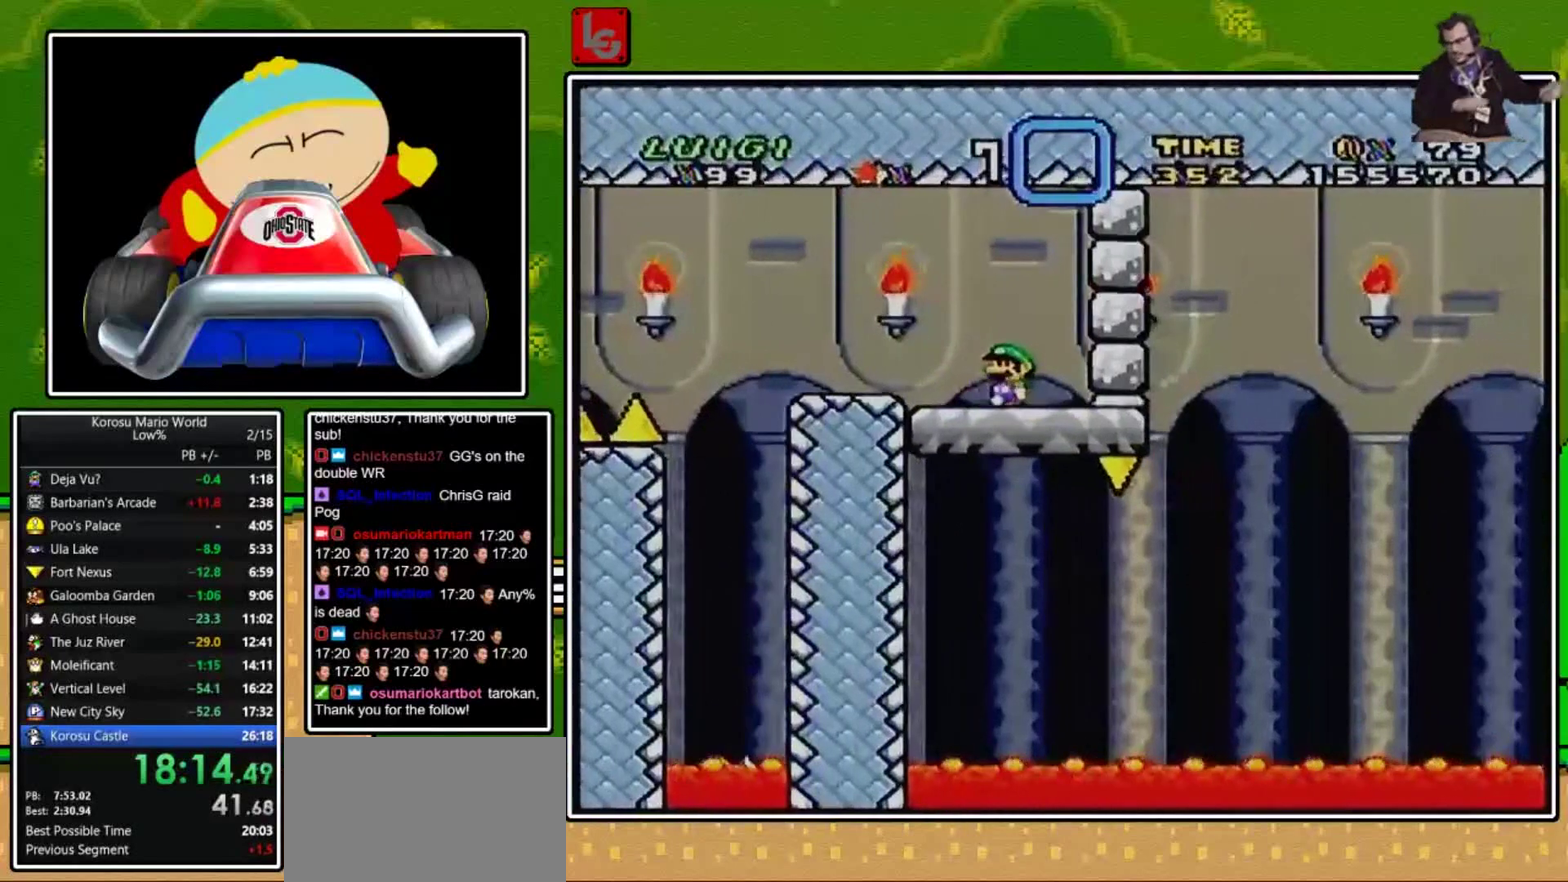
{"buttons": ["X", "DPAD_RIGHT"], "events": [[167, "DPAD_RIGHT", "down"]]}
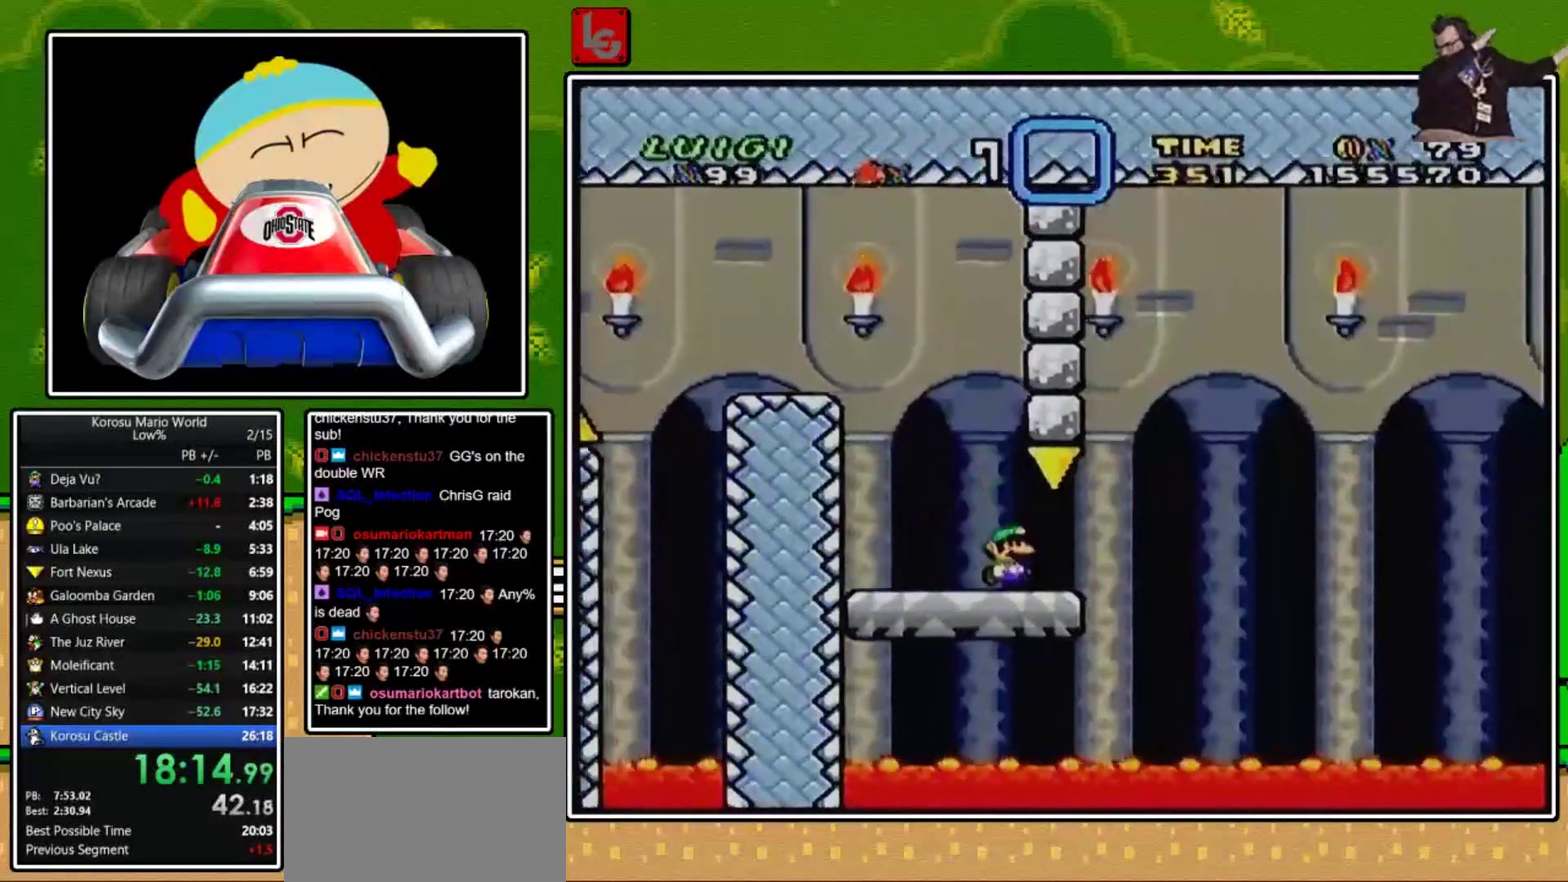
{"buttons": ["A", "X", "DPAD_RIGHT"], "events": [[100, "A", "down"]]}
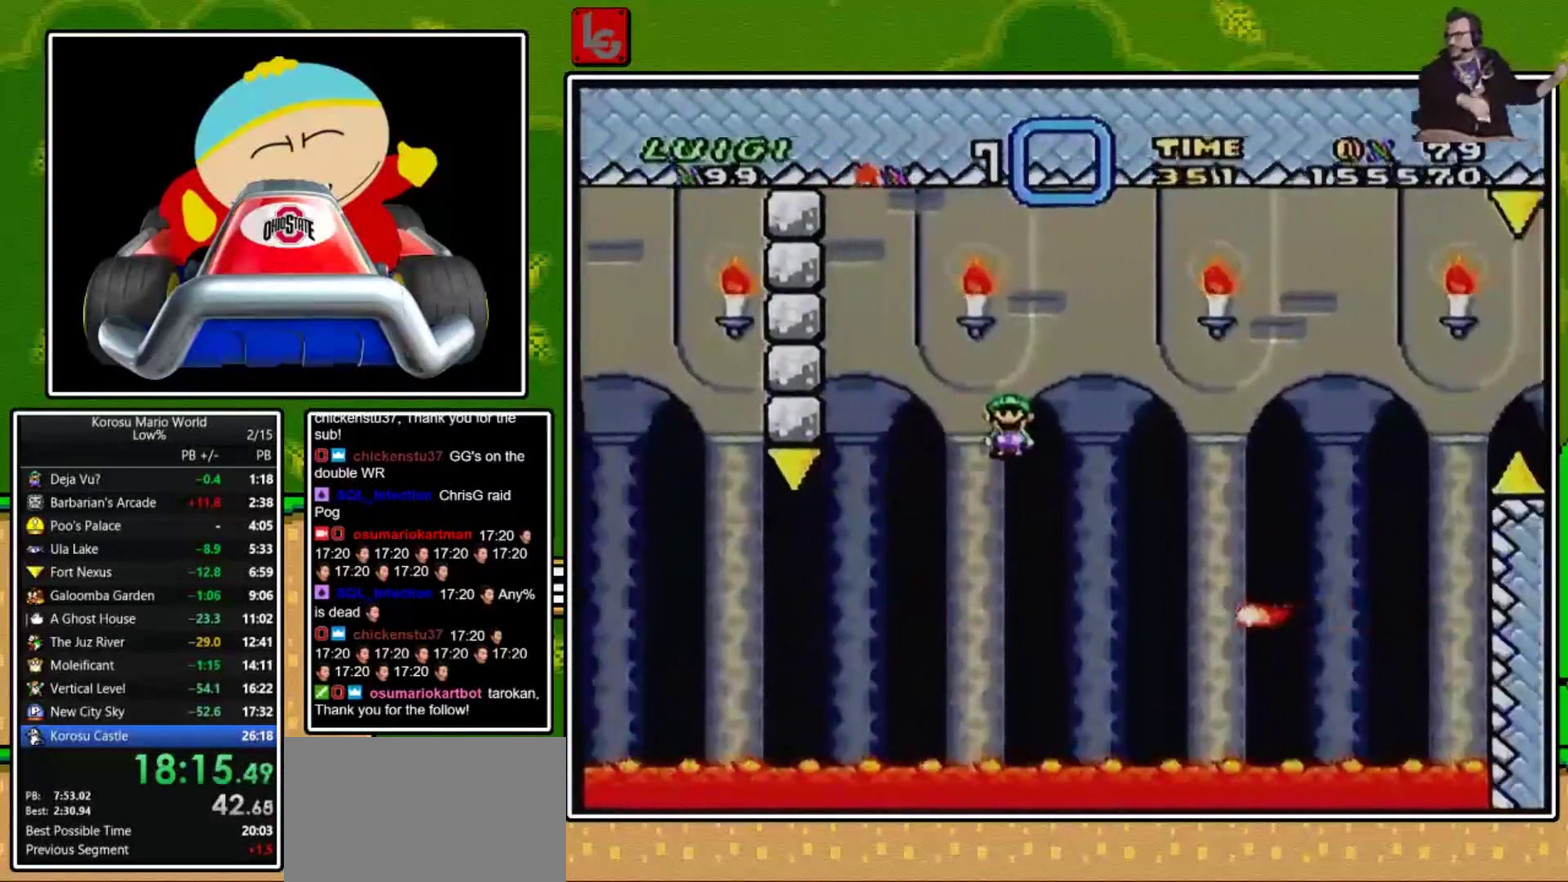
{"buttons": ["A", "X", "DPAD_RIGHT"], "events": [[134, "A", "up"], [167, "DPAD_RIGHT", "up"], [267, "A", "down"], [267, "DPAD_LEFT", "down"], [367, "DPAD_LEFT", "up"], [501, "DPAD_RIGHT", "down"]]}
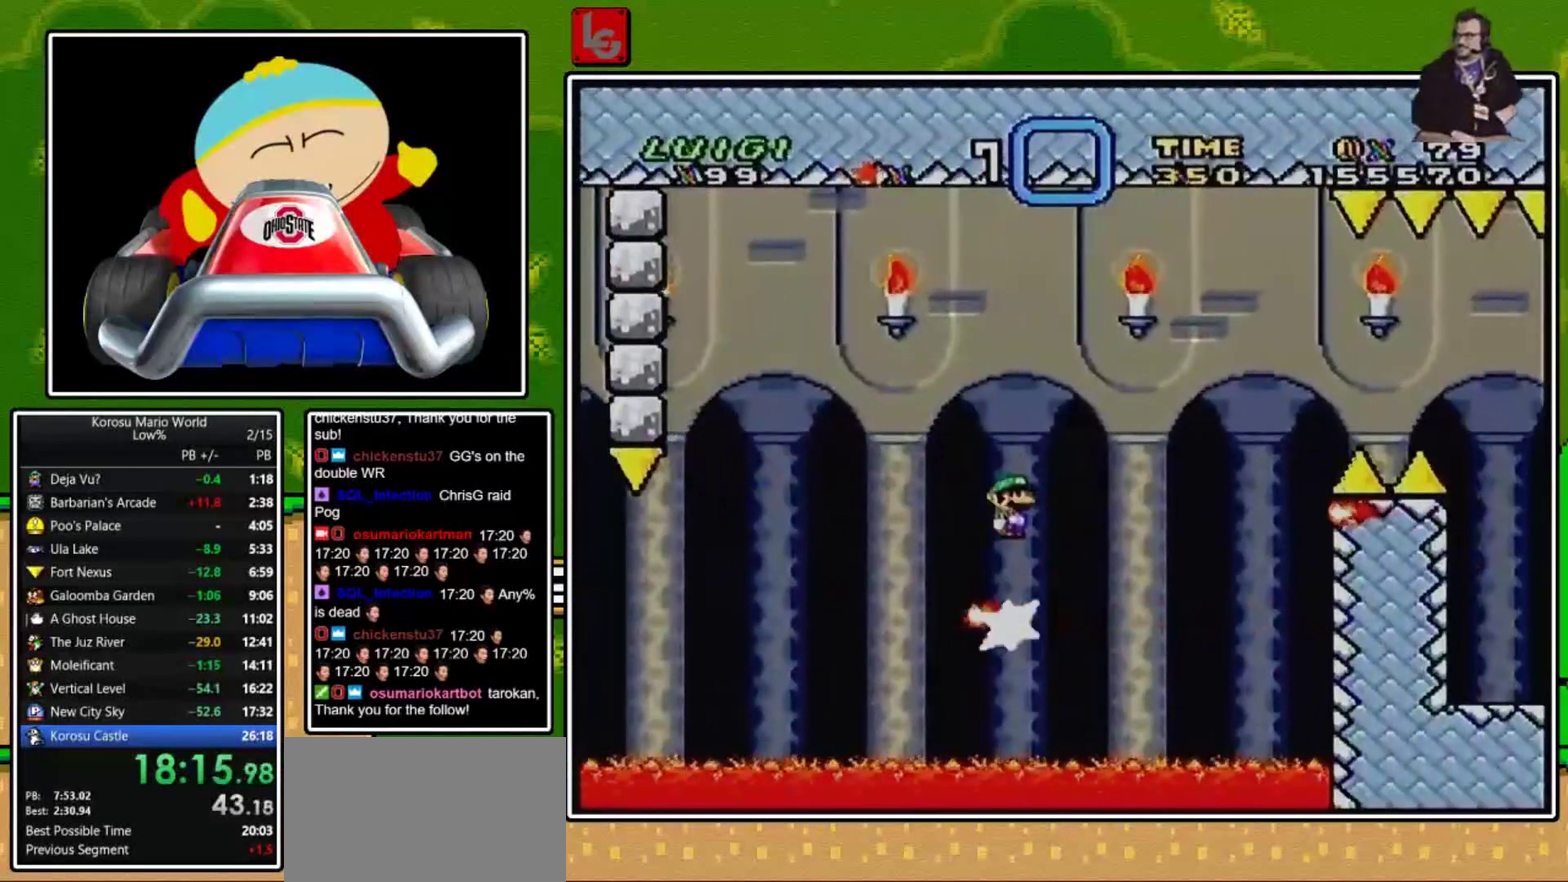
{"buttons": ["A", "X"], "events": [[333, "A", "up"], [367, "DPAD_RIGHT", "up"], [500, "A", "down"]]}
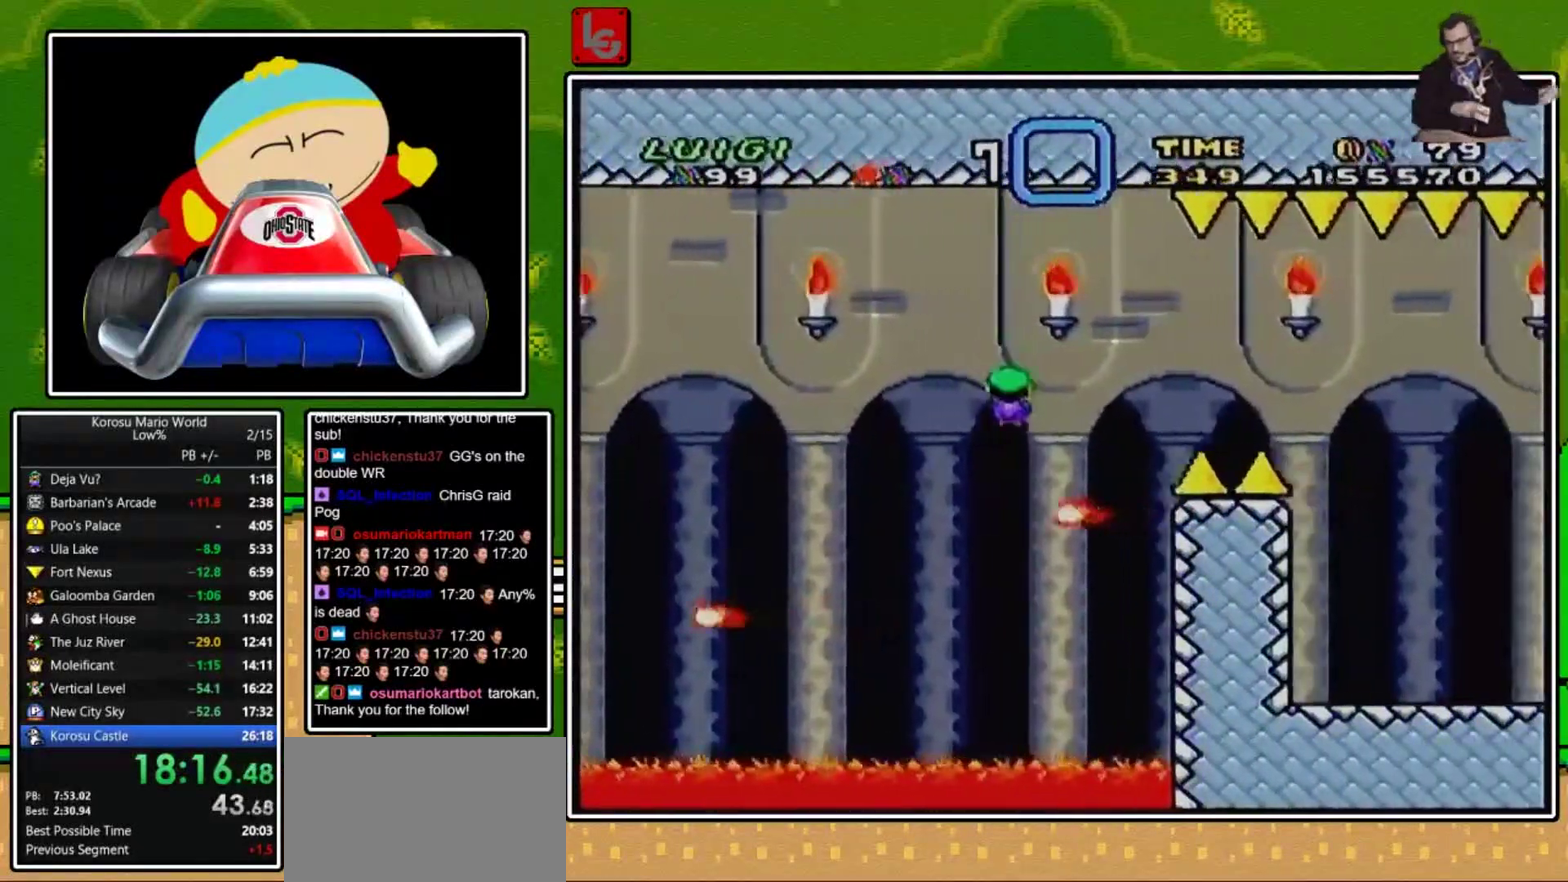
{"buttons": ["X", "DPAD_RIGHT"], "events": [[134, "DPAD_RIGHT", "down"], [234, "A", "up"], [334, "A", "down"], [467, "A", "up"]]}
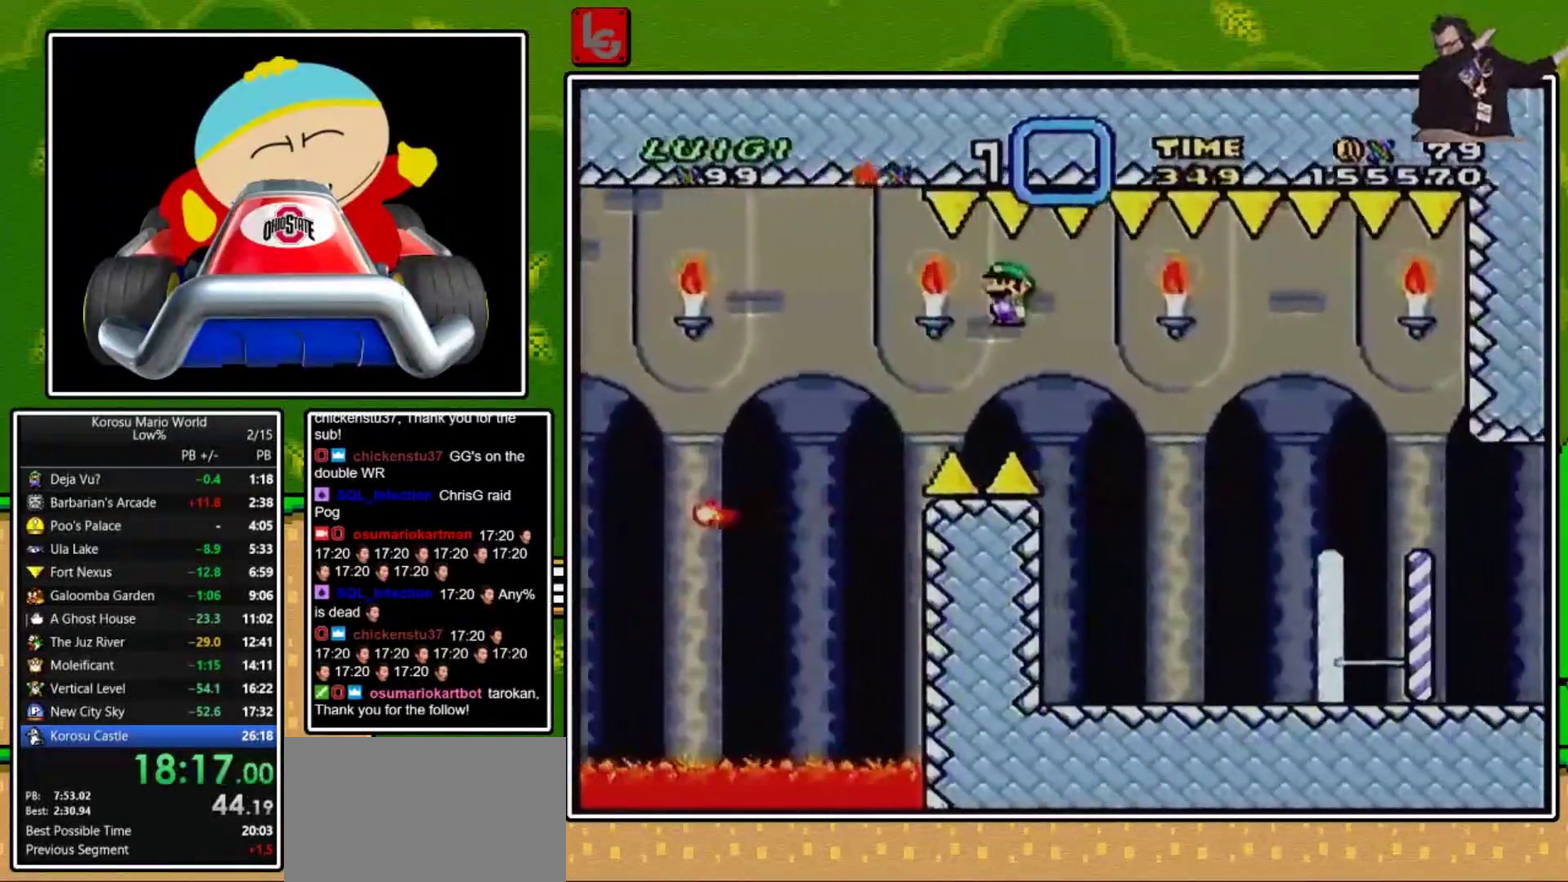
{"buttons": ["X", "DPAD_RIGHT"], "events": [[100, "DPAD_RIGHT", "up"], [233, "DPAD_LEFT", "down"], [300, "DPAD_LEFT", "up"], [400, "DPAD_RIGHT", "down"]]}
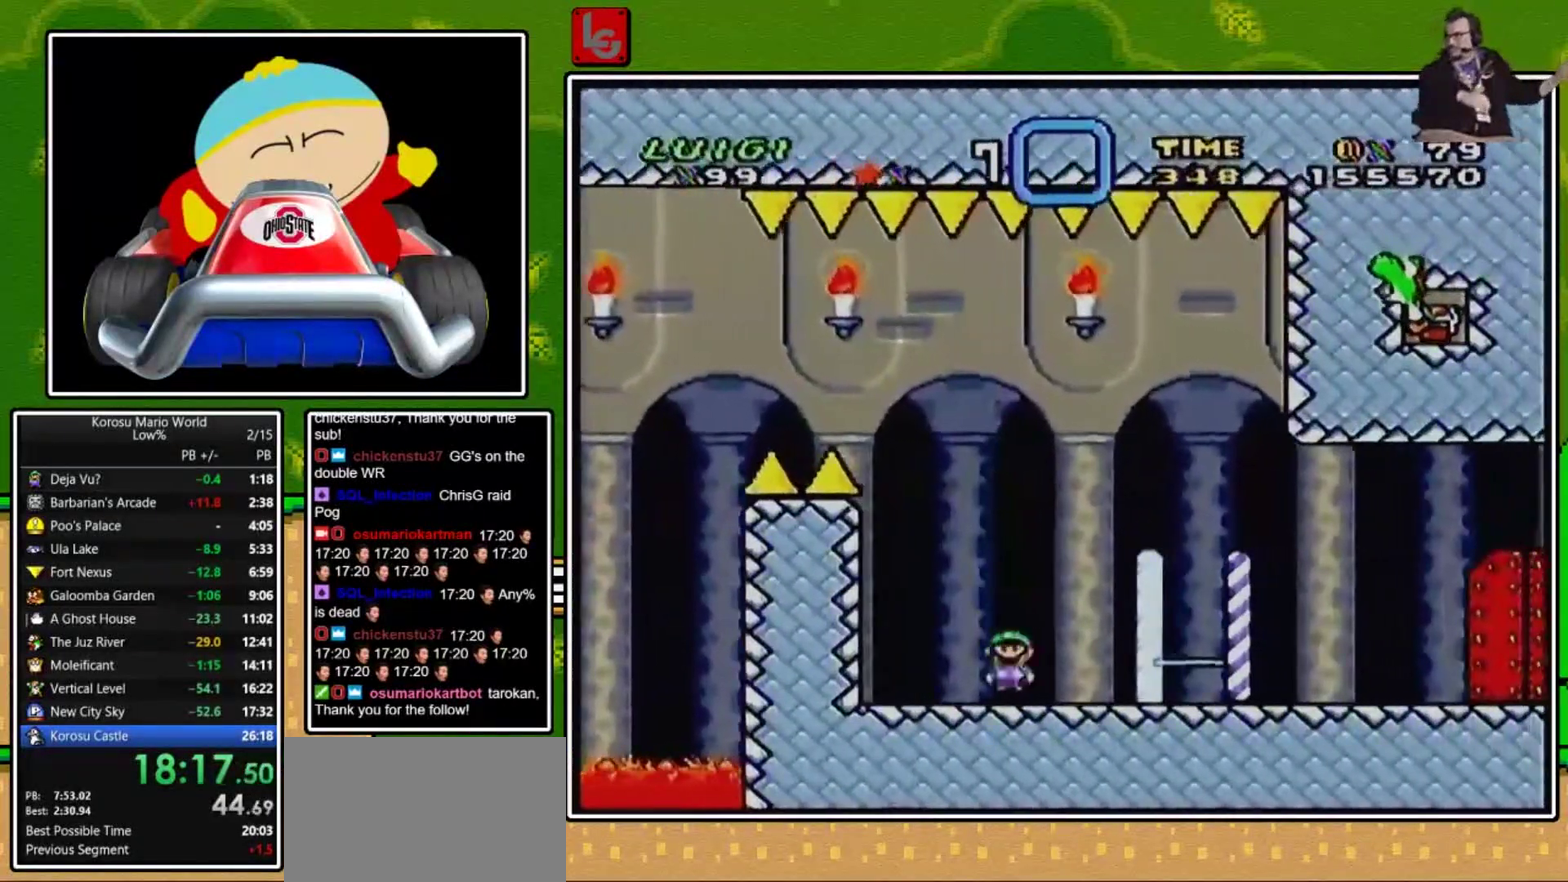
{"buttons": ["X", "DPAD_RIGHT"], "events": [[100, "A", "down"], [234, "A", "up"], [334, "A", "down"], [401, "A", "up"]]}
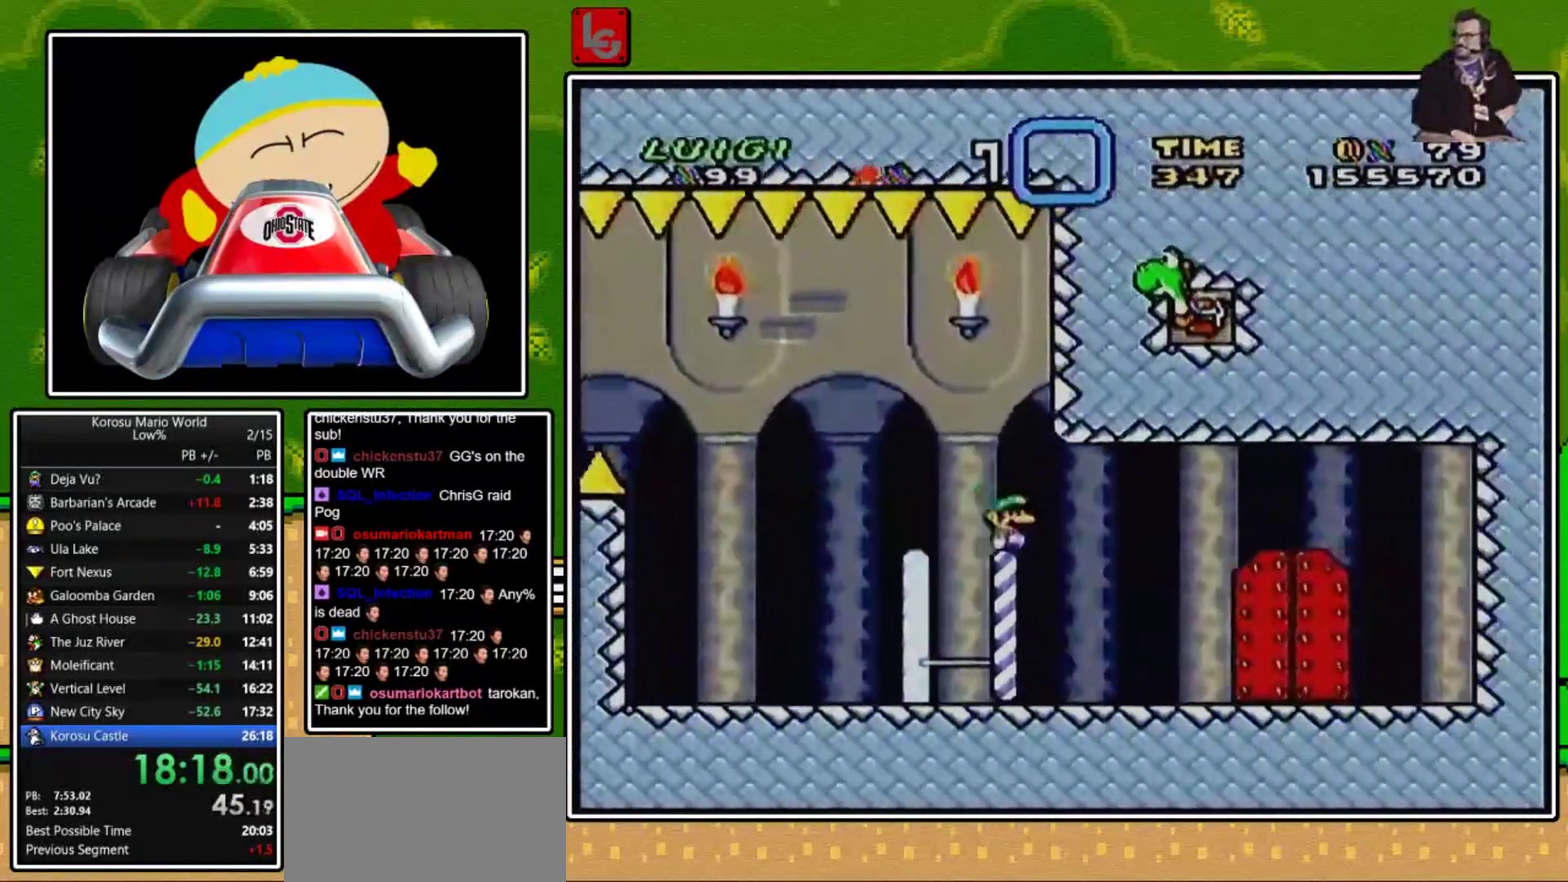
{"buttons": ["X", "DPAD_UP"], "events": [[434, "DPAD_RIGHT", "up"], [500, "DPAD_UP", "down"]]}
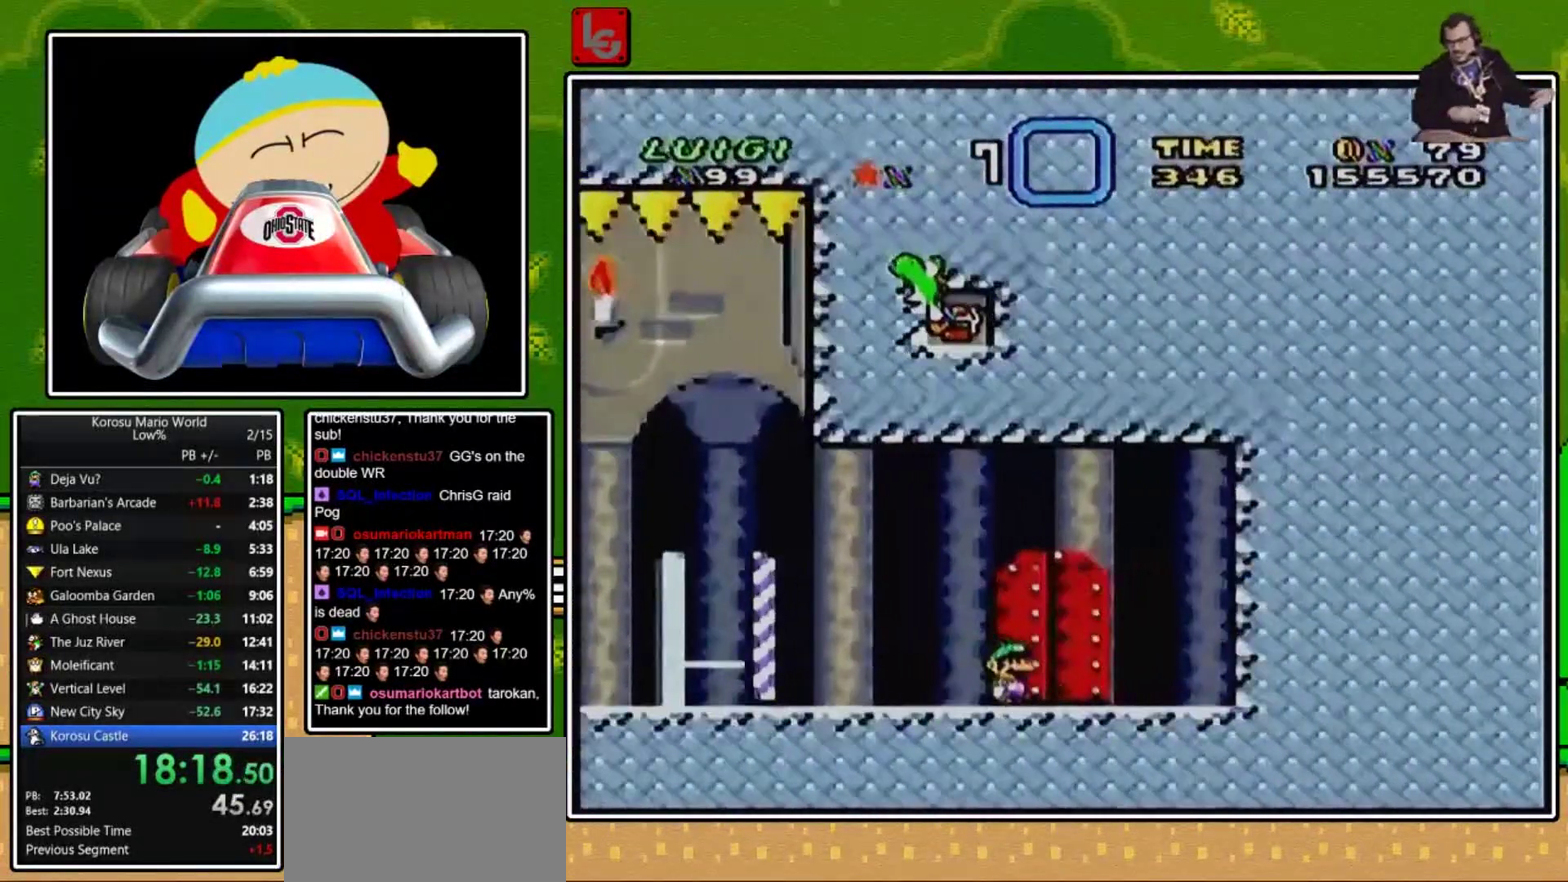
{"buttons": [], "events": [[67, "X", "up"], [200, "DPAD_UP", "up"]]}
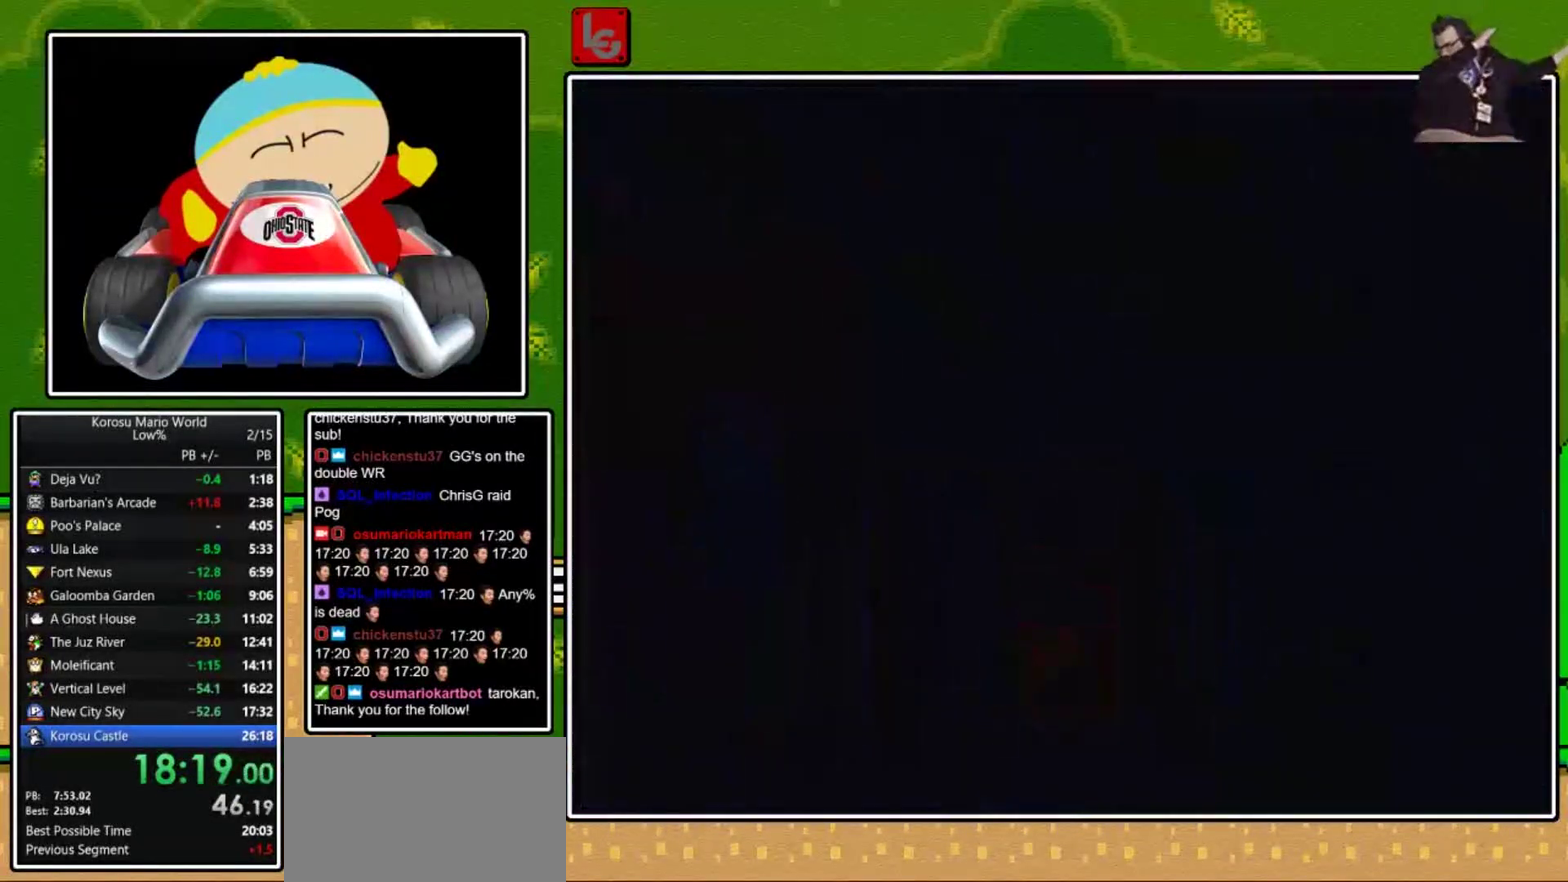
{"buttons": [], "events": []}
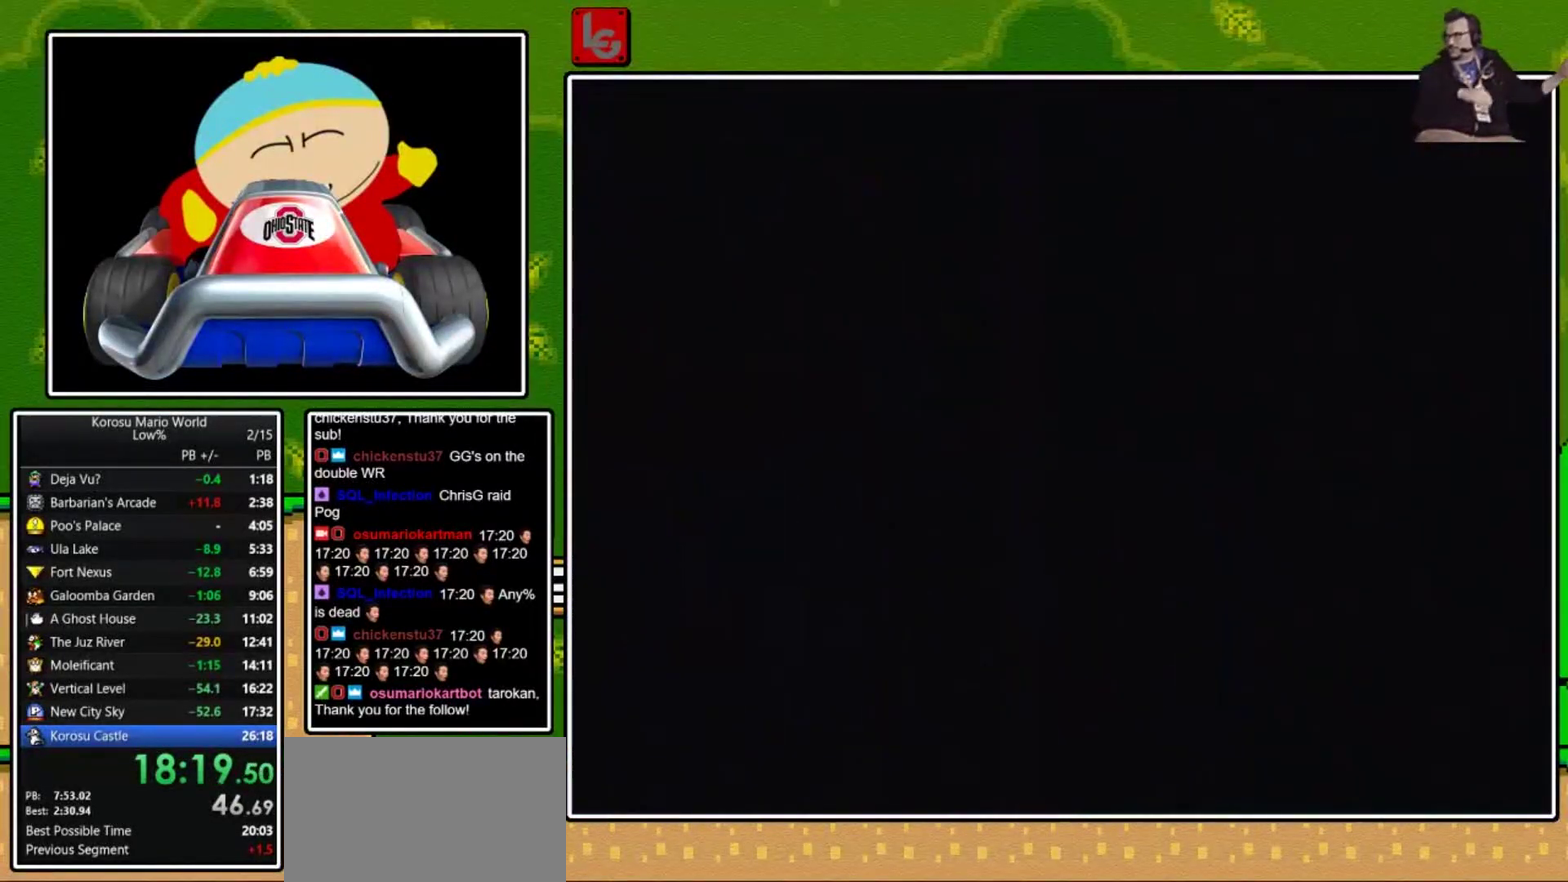
{"buttons": [], "events": []}
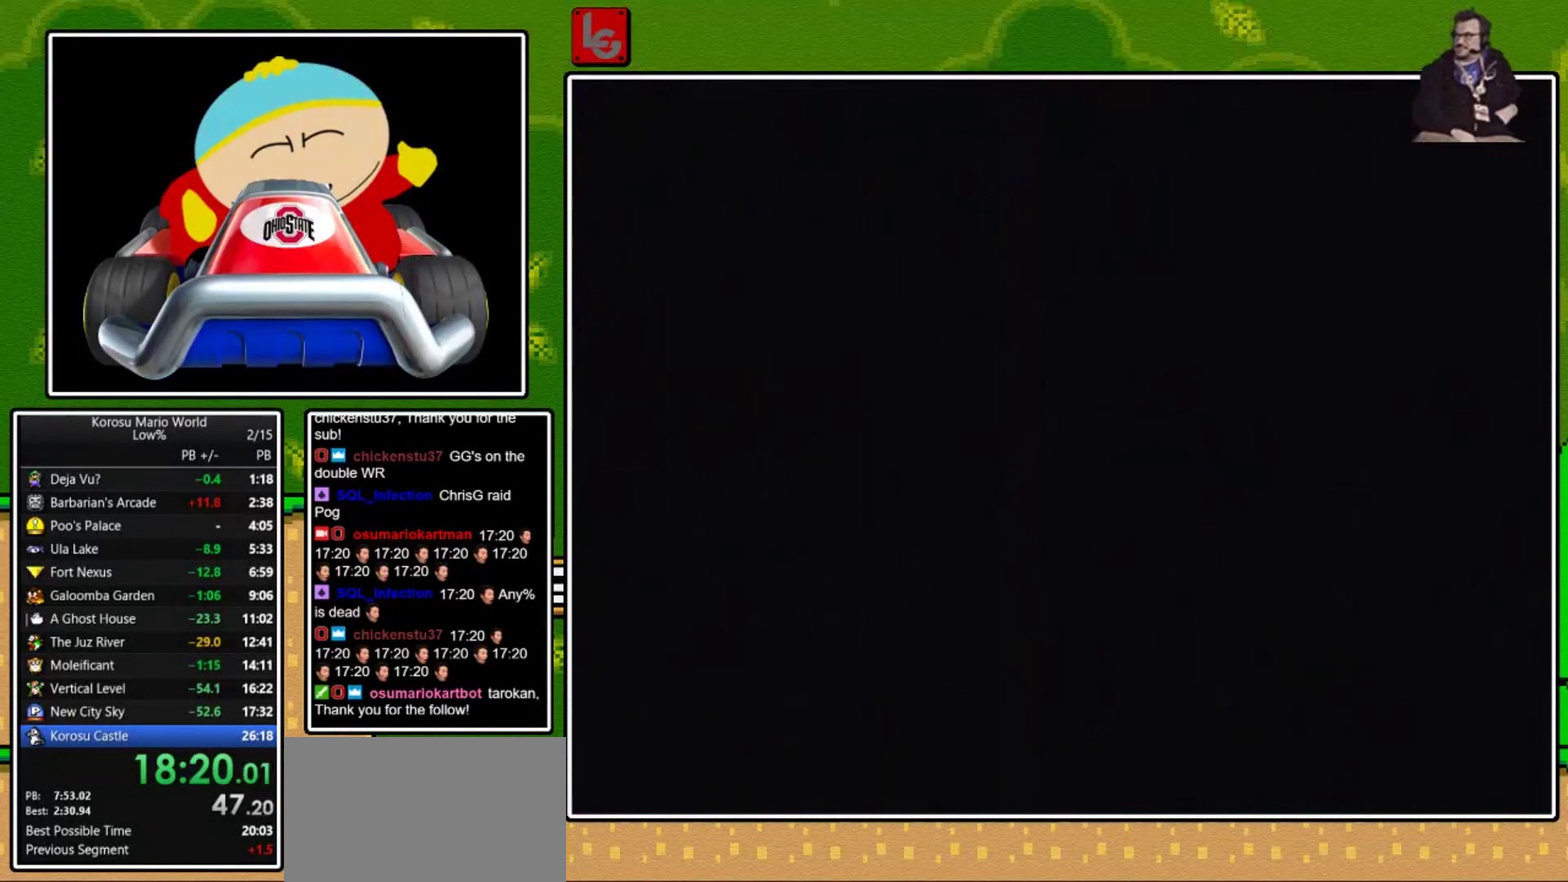
{"buttons": ["Y", "DPAD_RIGHT"], "events": [[100, "DPAD_RIGHT", "down"], [100, "Y", "down"], [267, "DPAD_RIGHT", "up"], [467, "DPAD_RIGHT", "down"]]}
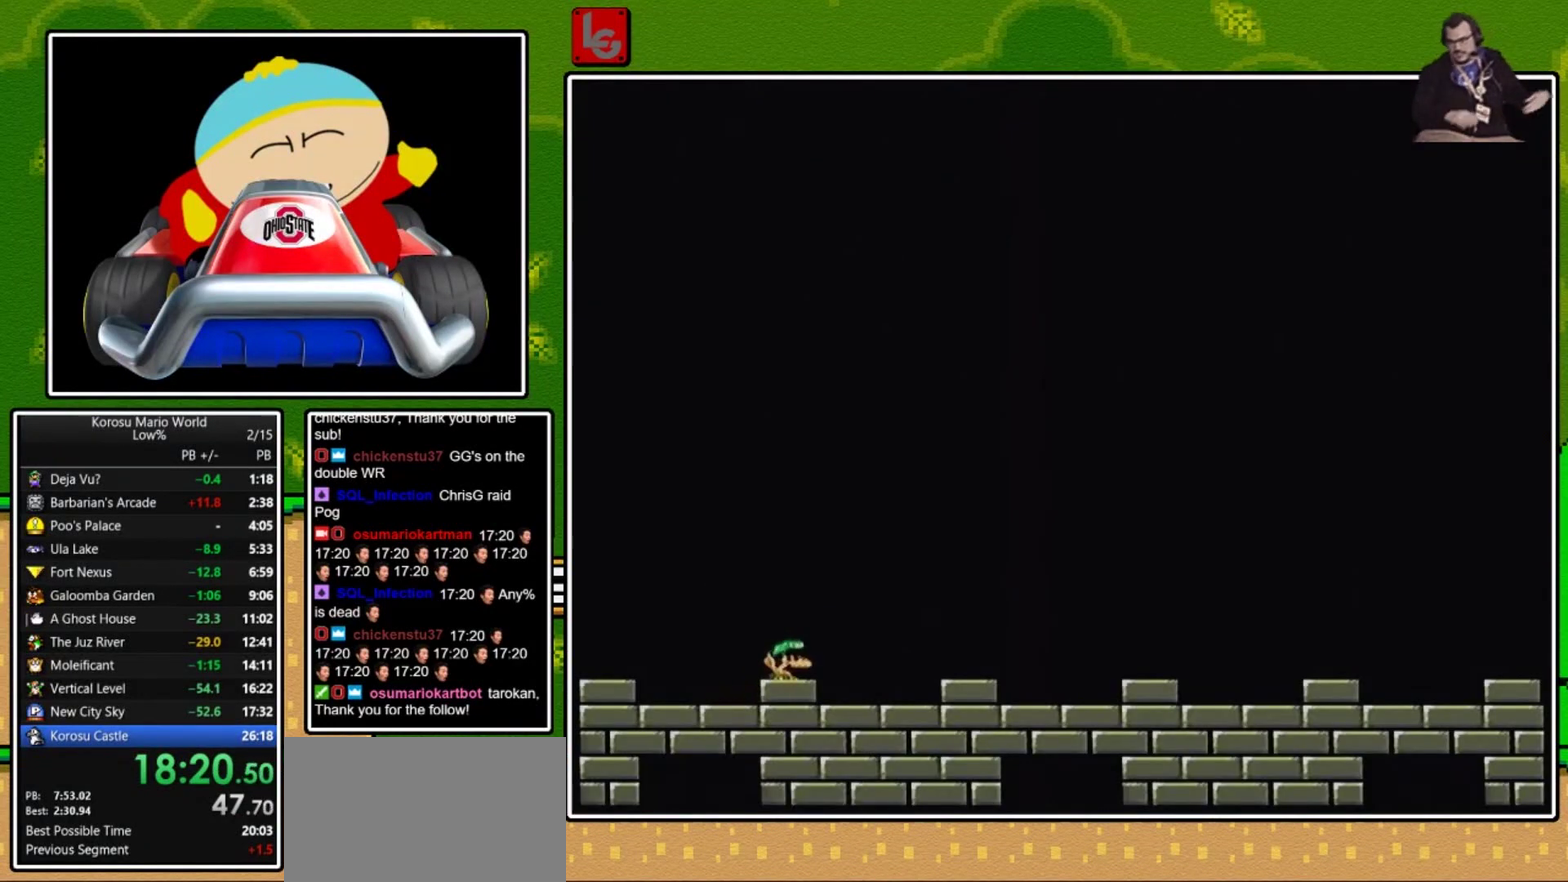
{"buttons": [], "events": [[67, "DPAD_RIGHT", "up"], [134, "Y", "up"]]}